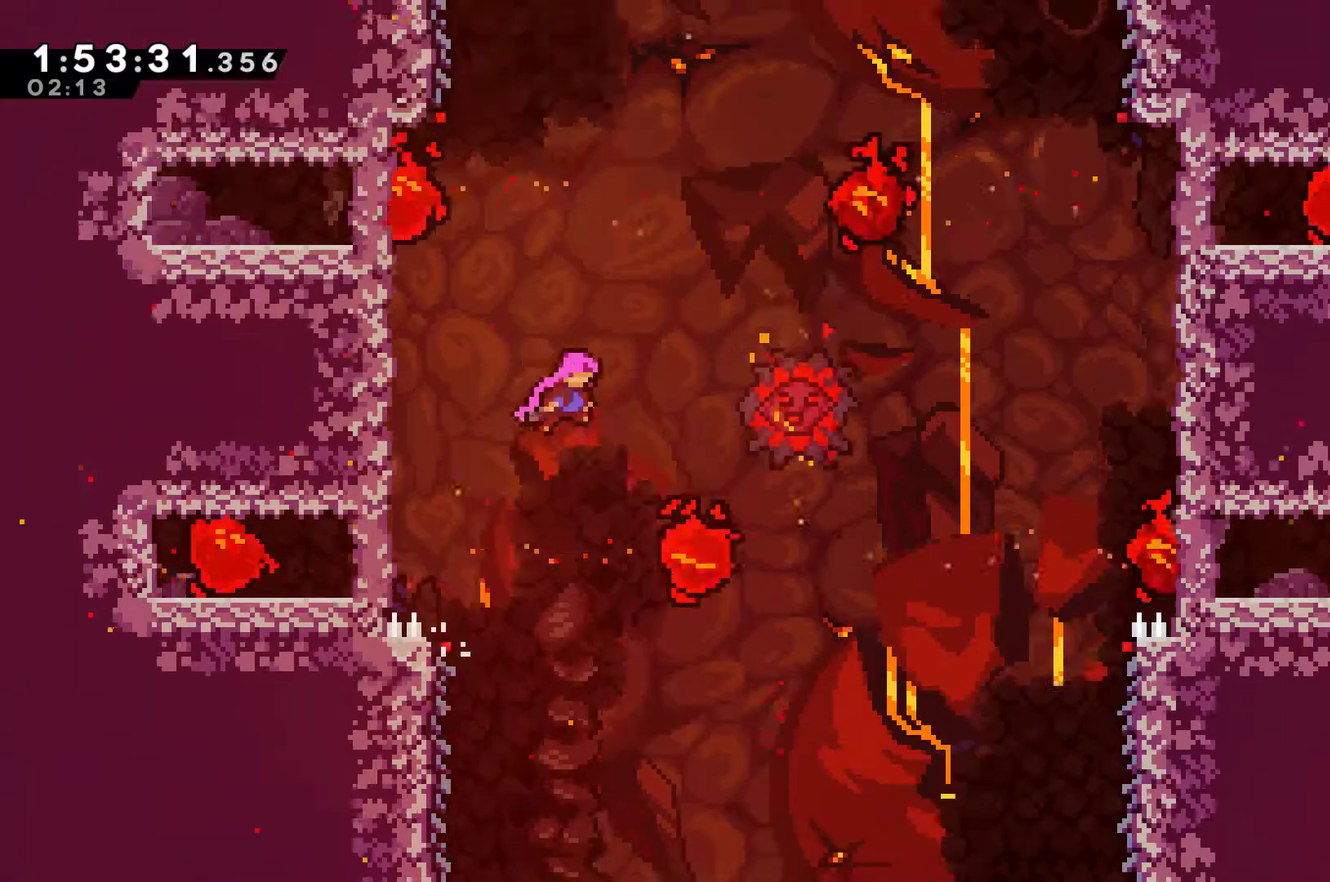
Gameplay with a controller (Xbox layout); each line is a JSON object with the inputs held at the frame after it. "events" lists button and stick changes between this image and that frame as [ms after this image, input, new state], when the widget could be followed in between. Not read: L3 R3.
{"buttons": ["R1", "DPAD_UP", "DPAD_LEFT"], "left_stick": "center", "right_stick": "center", "events": [[33, "DPAD_RIGHT", "up"], [133, "A", "up"], [200, "X", "down"], [433, "DPAD_LEFT", "down"], [500, "X", "up"]]}
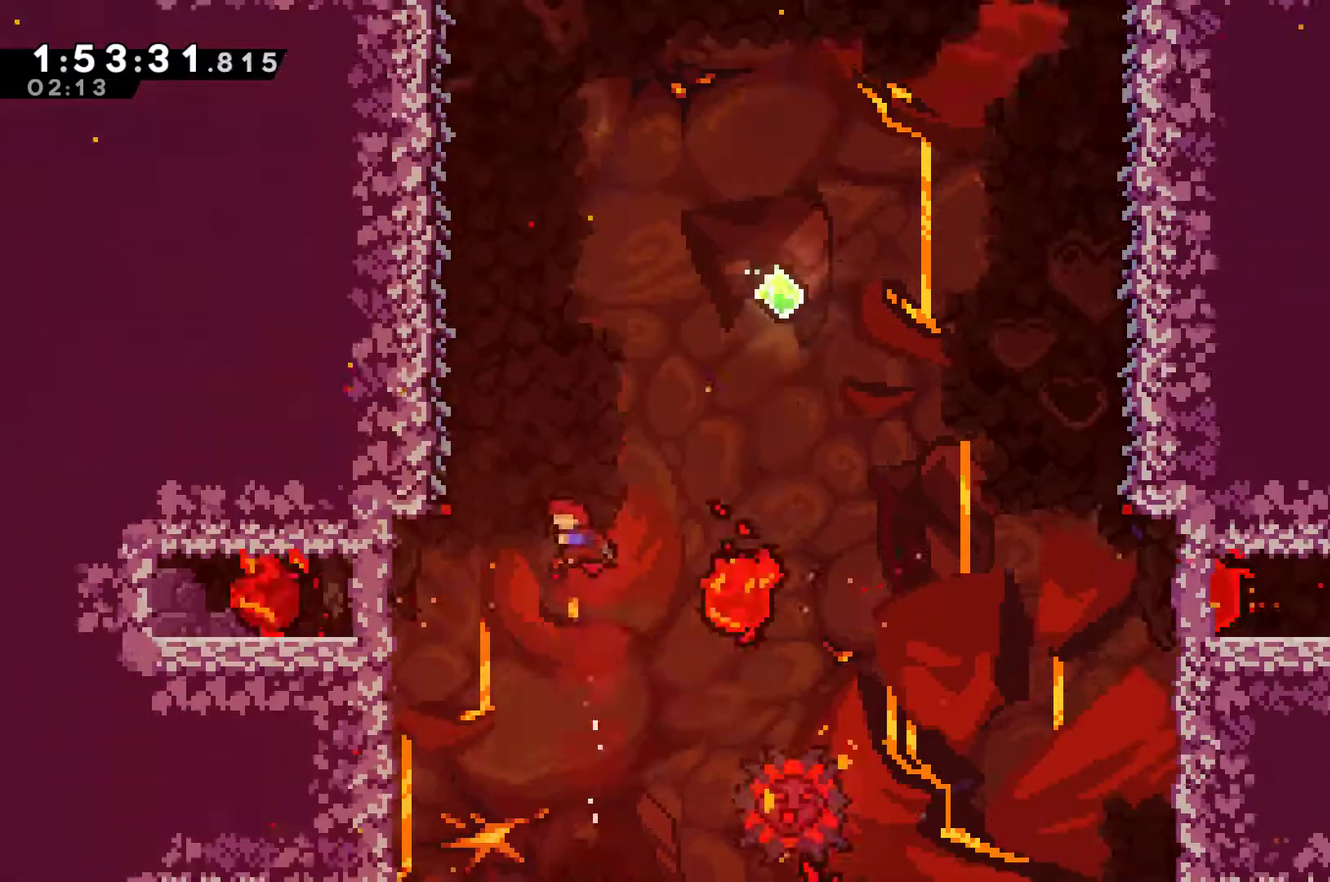
{"buttons": ["R1", "DPAD_LEFT"], "left_stick": "center", "right_stick": "center", "events": [[200, "DPAD_LEFT", "up"], [233, "X", "down"], [333, "X", "up"], [400, "DPAD_LEFT", "down"], [433, "DPAD_UP", "up"]]}
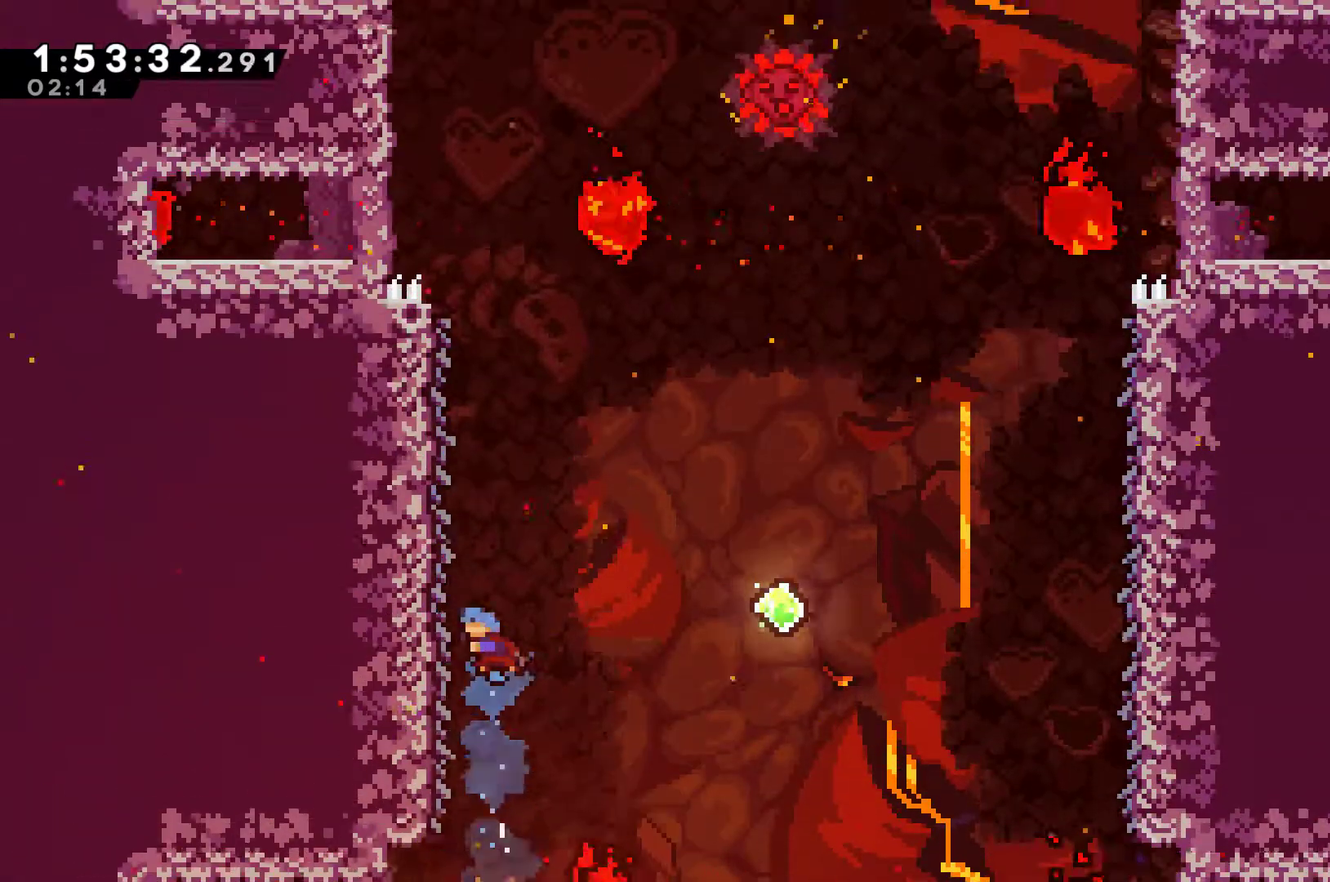
{"buttons": ["A", "R1", "DPAD_RIGHT"], "left_stick": "center", "right_stick": "center", "events": [[133, "DPAD_LEFT", "up"], [233, "DPAD_RIGHT", "down"], [300, "A", "down"]]}
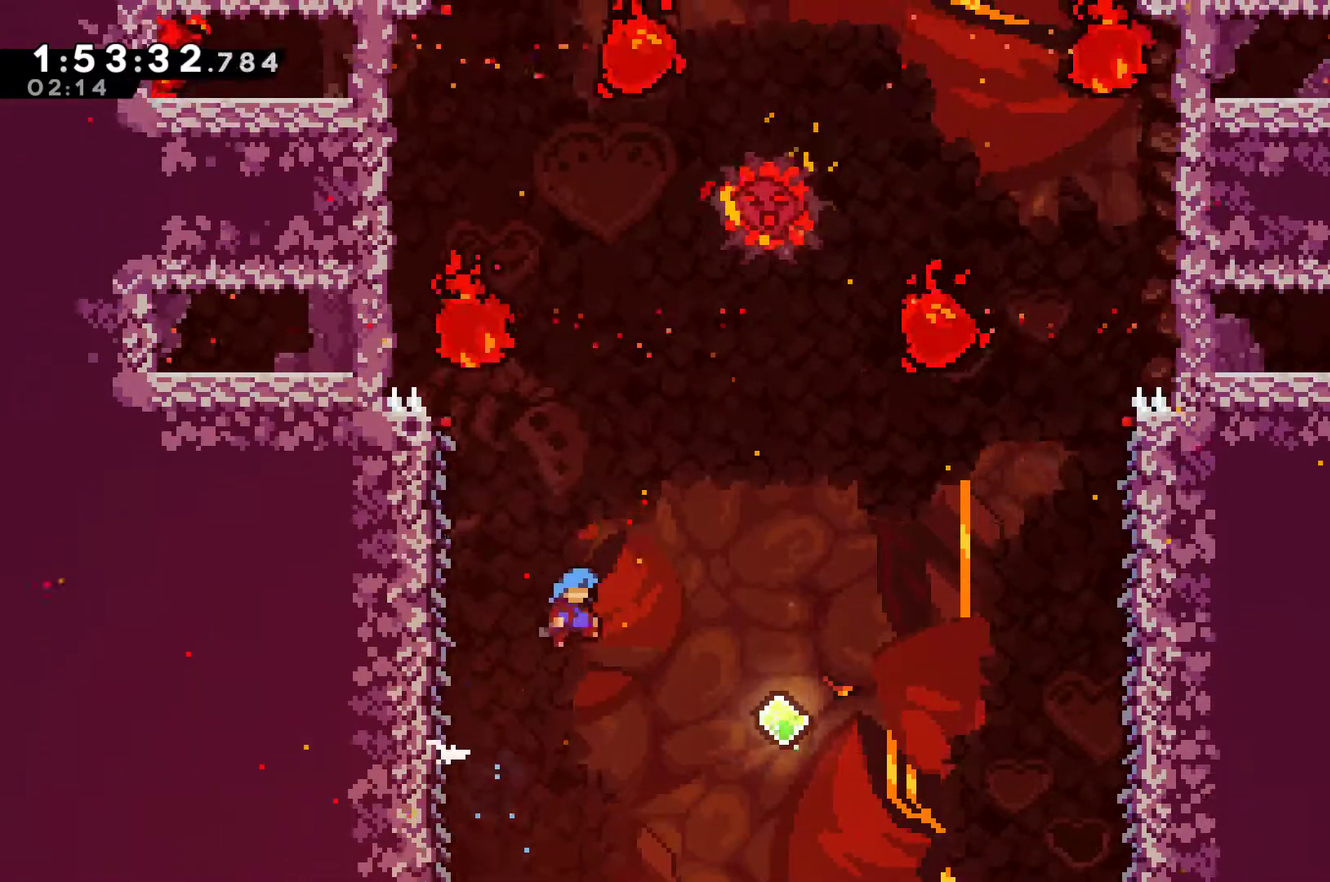
{"buttons": ["R1", "DPAD_UP", "DPAD_LEFT"], "left_stick": "center", "right_stick": "center", "events": [[400, "A", "up"], [467, "DPAD_RIGHT", "up"], [467, "DPAD_UP", "down"], [500, "DPAD_LEFT", "down"]]}
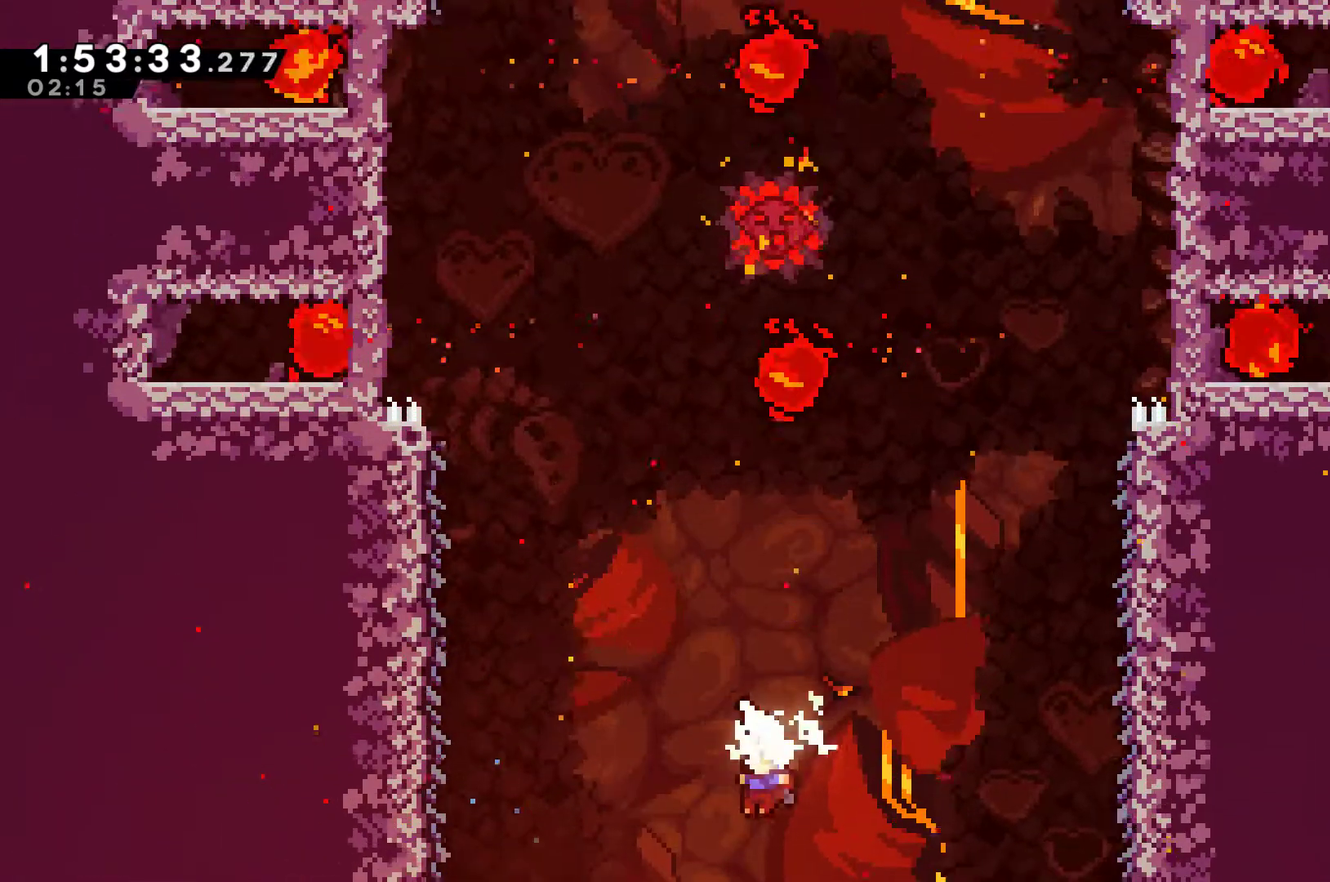
{"buttons": ["R1", "DPAD_LEFT"], "left_stick": "center", "right_stick": "center", "events": [[100, "X", "down"], [300, "X", "up"], [500, "DPAD_UP", "up"]]}
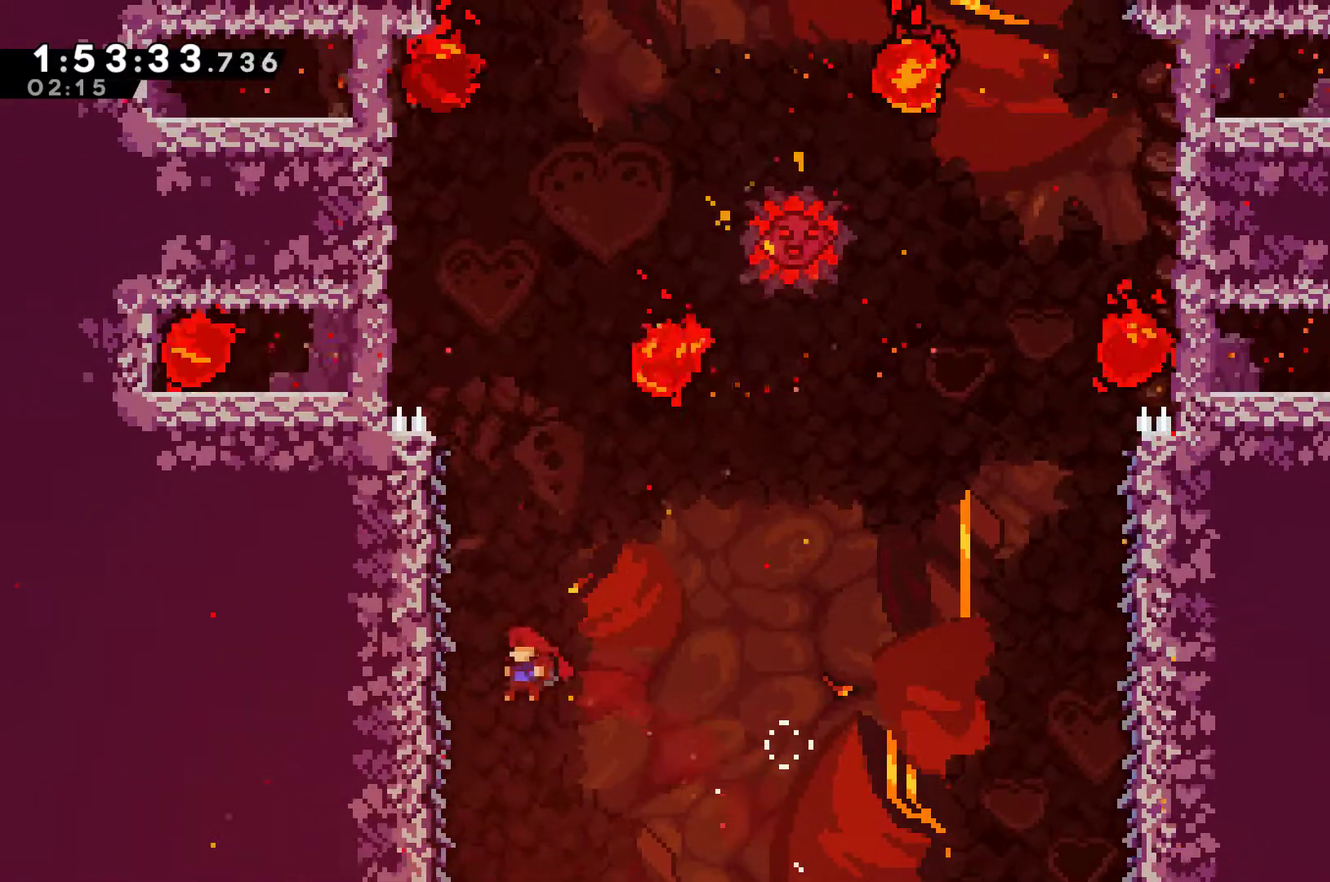
{"buttons": ["R1"], "left_stick": "center", "right_stick": "center", "events": [[300, "DPAD_LEFT", "up"]]}
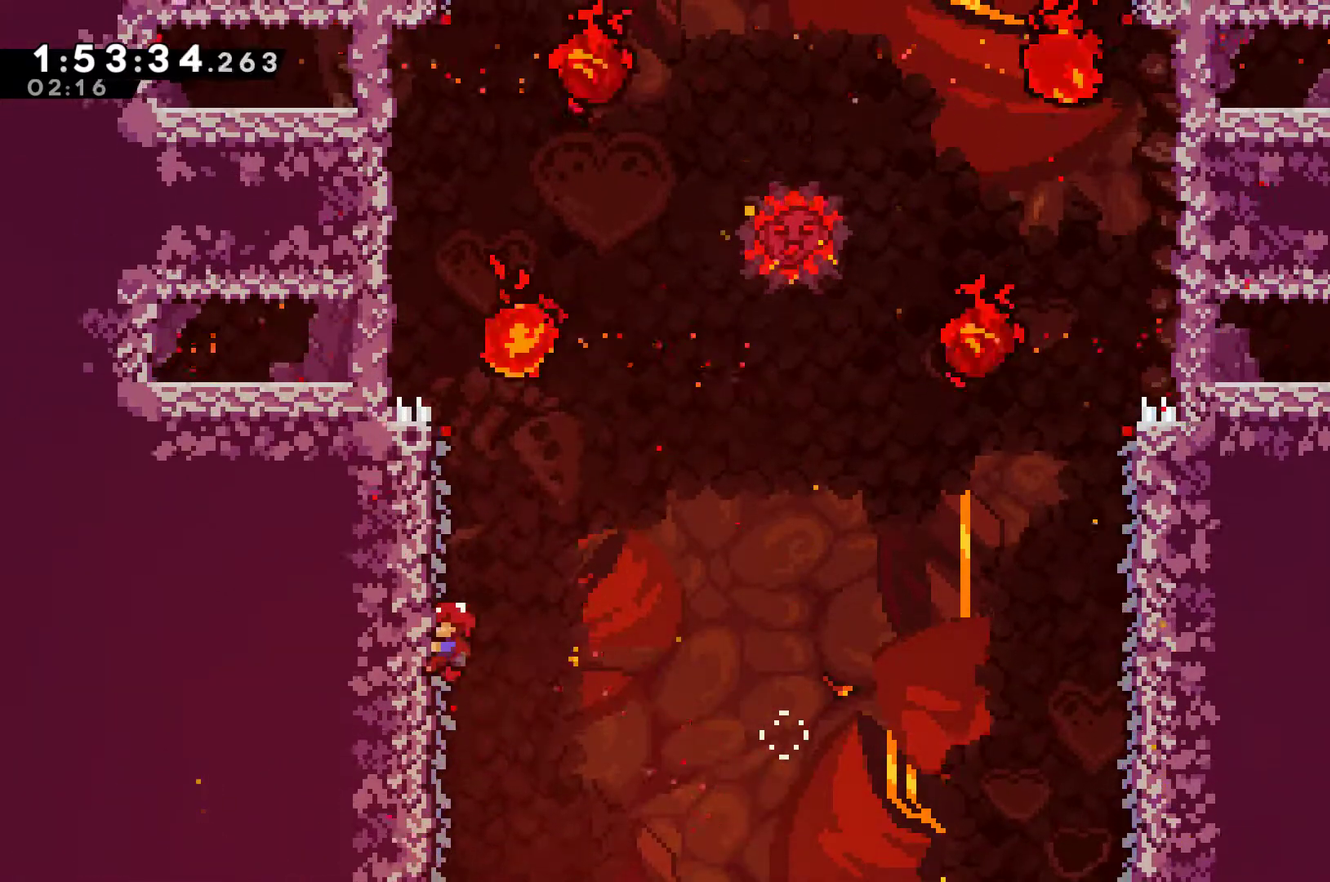
{"buttons": [], "left_stick": "center", "right_stick": "center", "events": [[333, "R1", "up"]]}
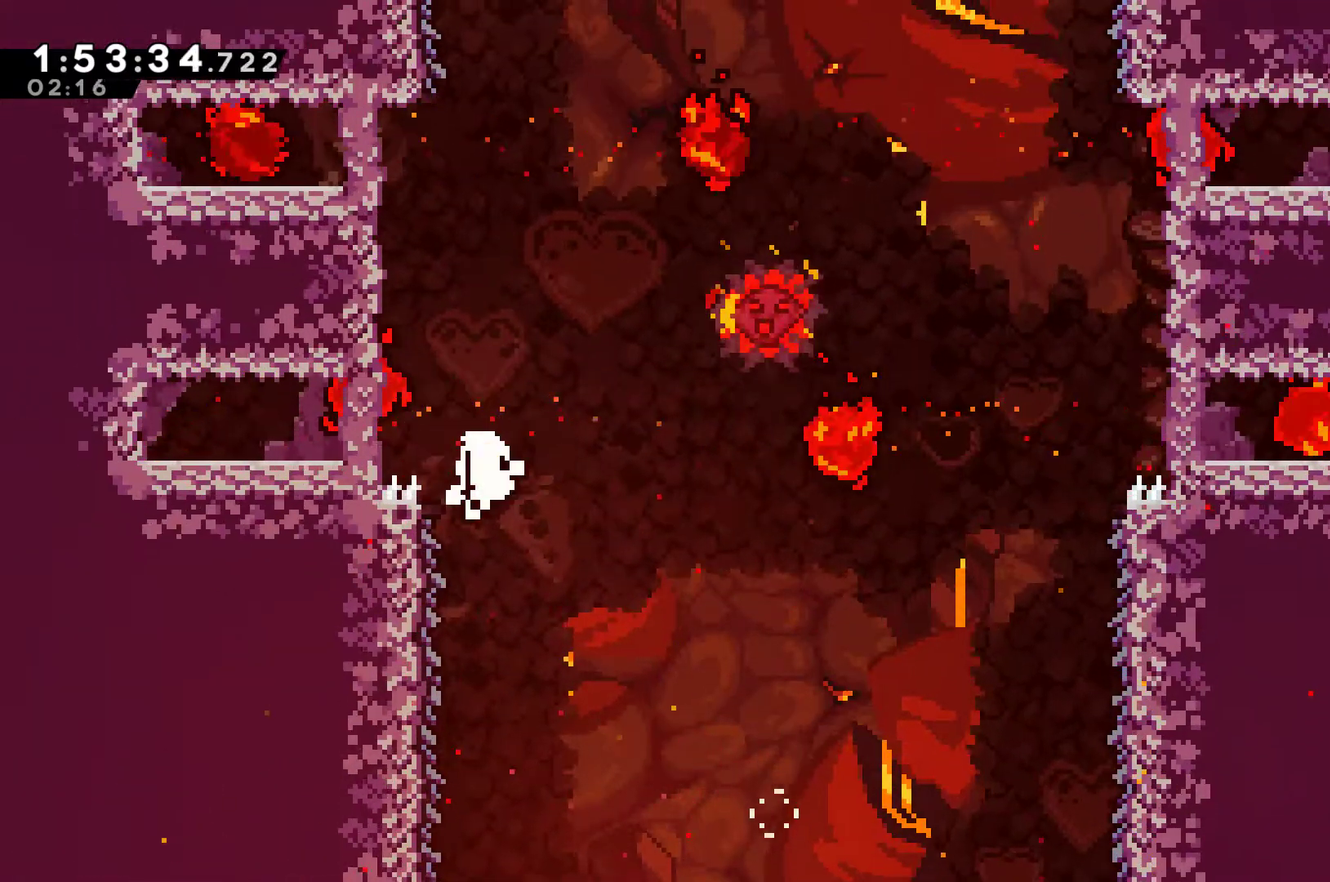
{"buttons": ["A"], "left_stick": "center", "right_stick": "center", "events": [[267, "A", "down"], [367, "A", "up"], [433, "A", "down"]]}
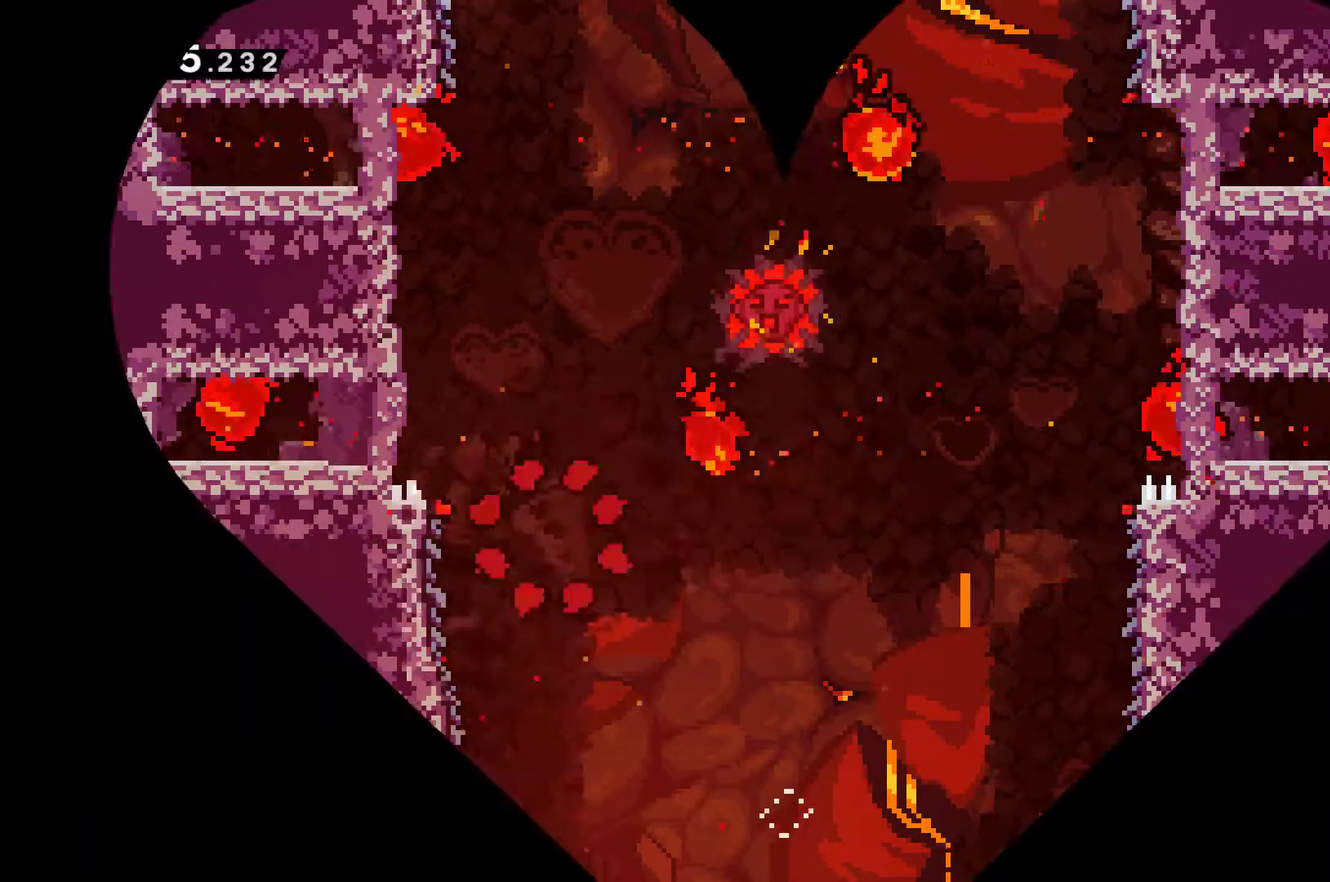
{"buttons": [], "left_stick": "center", "right_stick": "center", "events": [[33, "A", "up"]]}
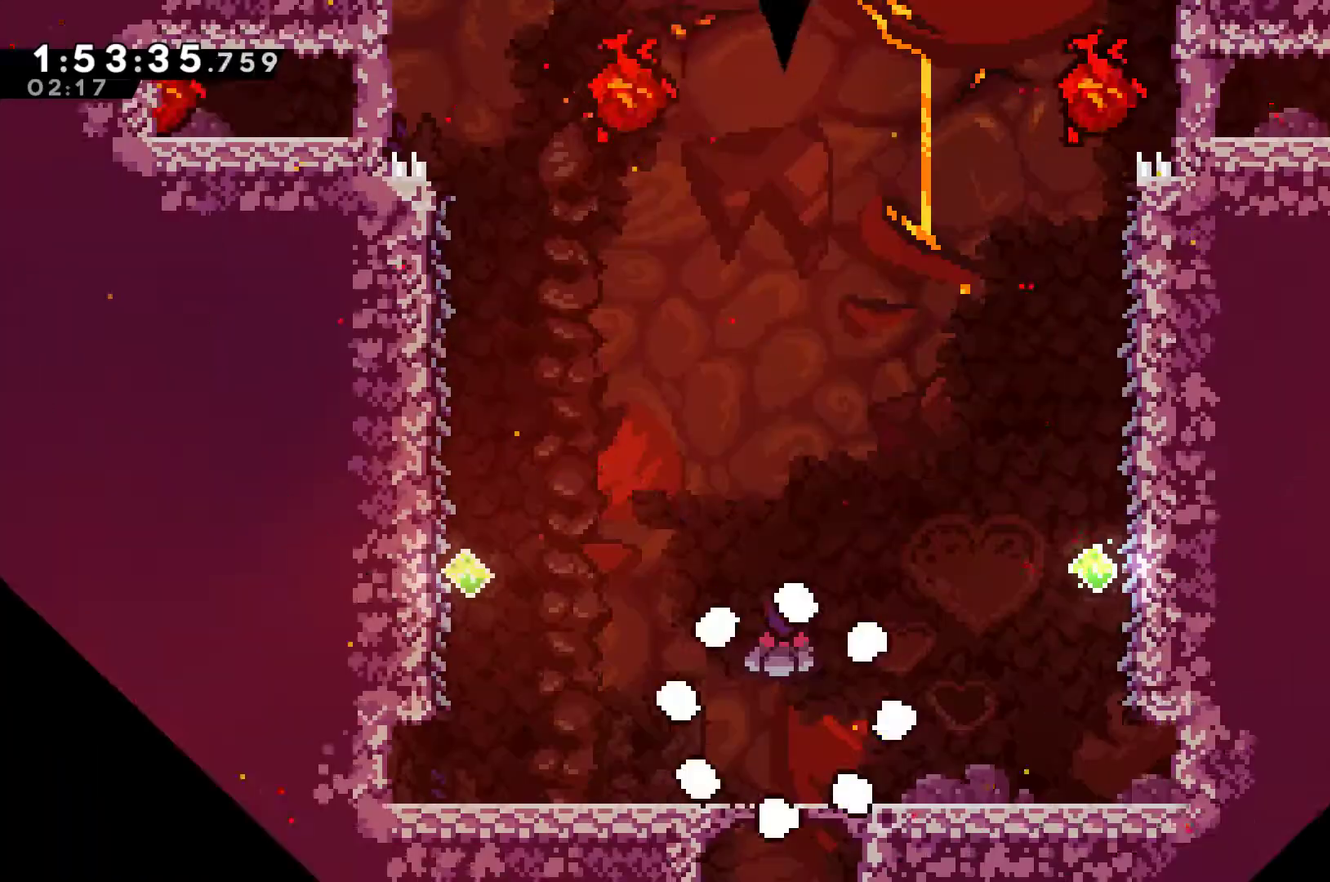
{"buttons": ["DPAD_UP", "DPAD_LEFT"], "left_stick": "center", "right_stick": "center", "events": [[367, "DPAD_LEFT", "down"], [467, "DPAD_UP", "down"]]}
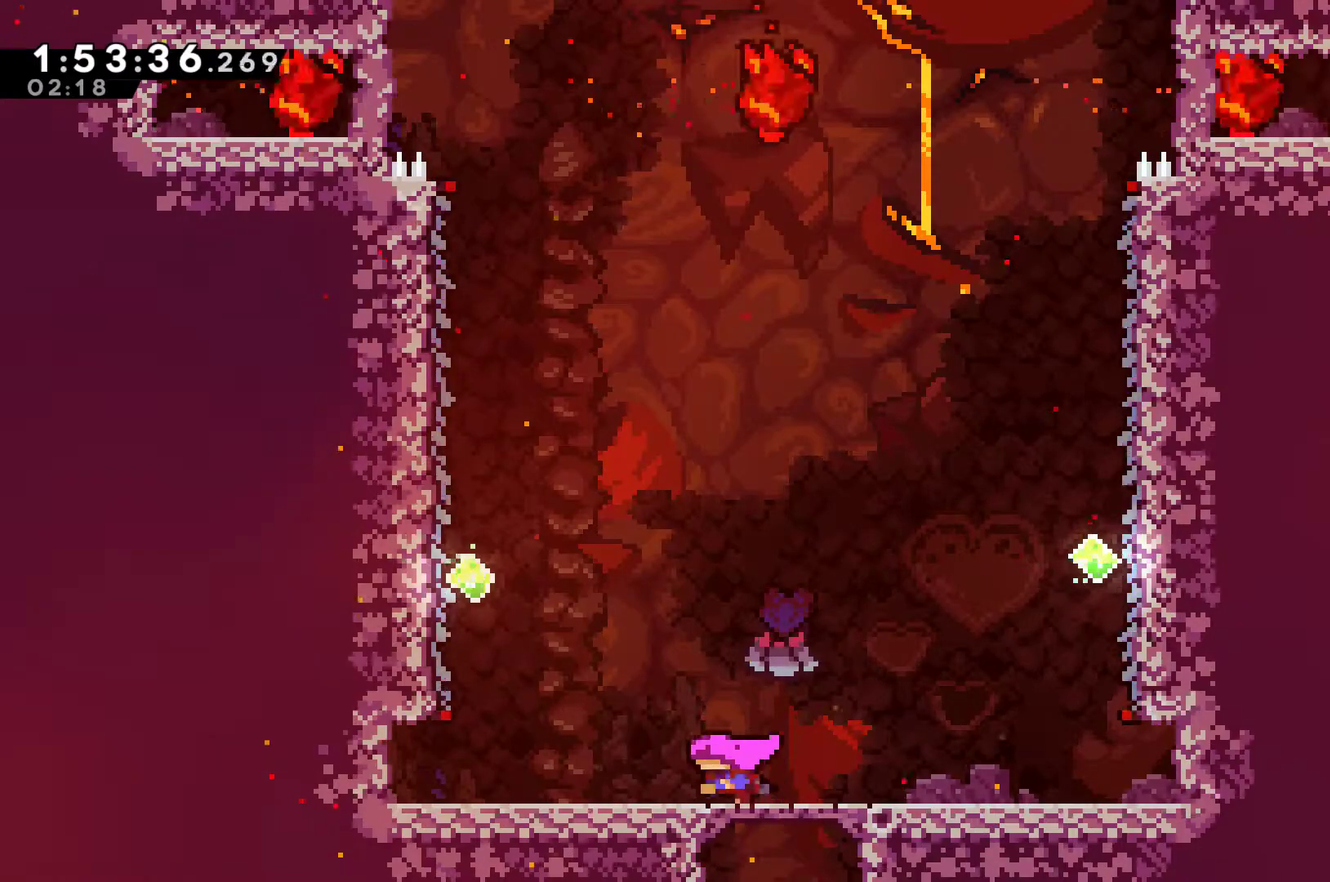
{"buttons": ["A", "DPAD_LEFT"], "left_stick": "center", "right_stick": "center", "events": [[300, "A", "down"], [367, "DPAD_UP", "up"]]}
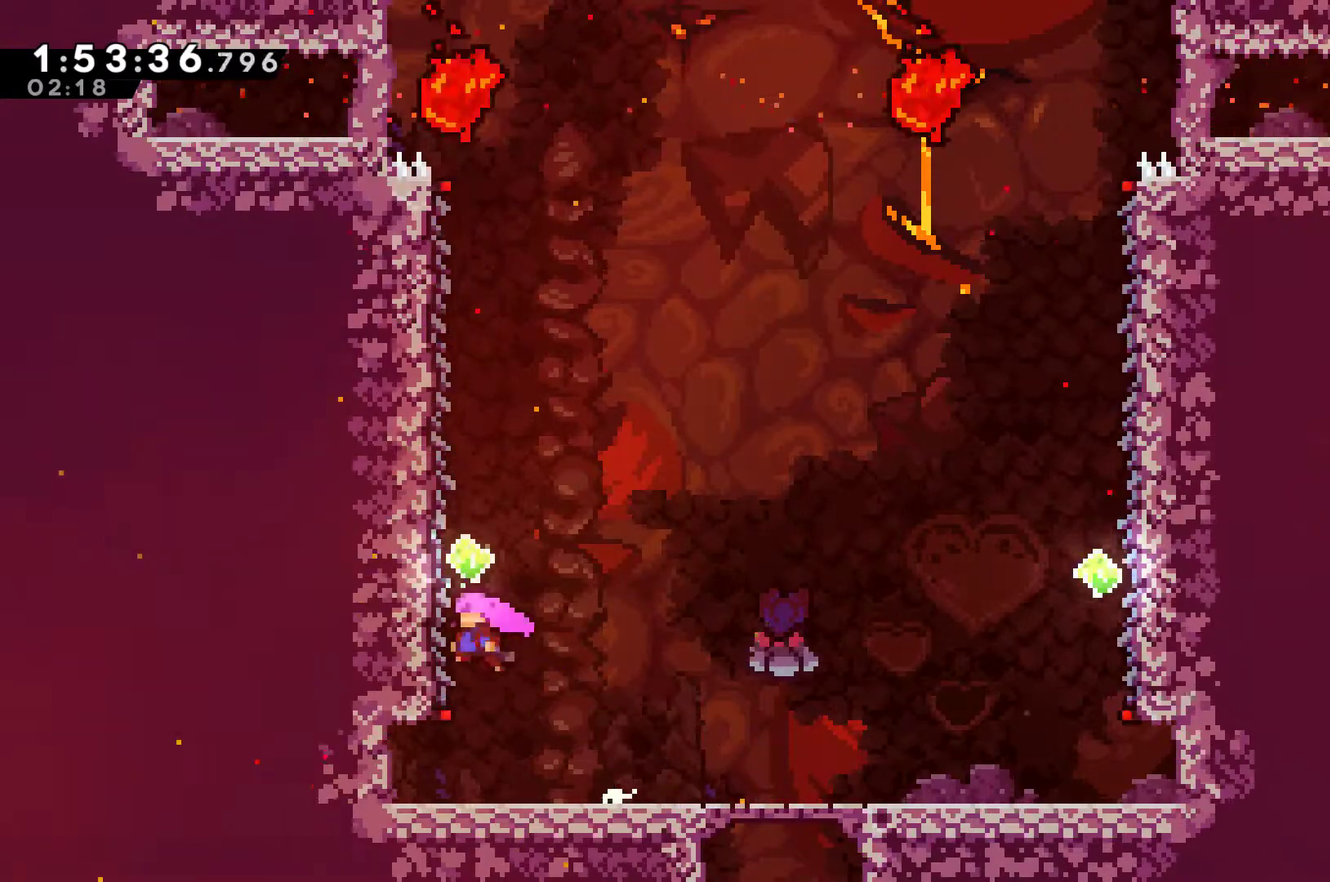
{"buttons": ["R1"], "left_stick": "center", "right_stick": "center", "events": [[33, "A", "up"], [67, "R1", "down"], [133, "DPAD_UP", "down"], [200, "DPAD_LEFT", "up"], [200, "DPAD_UP", "up"]]}
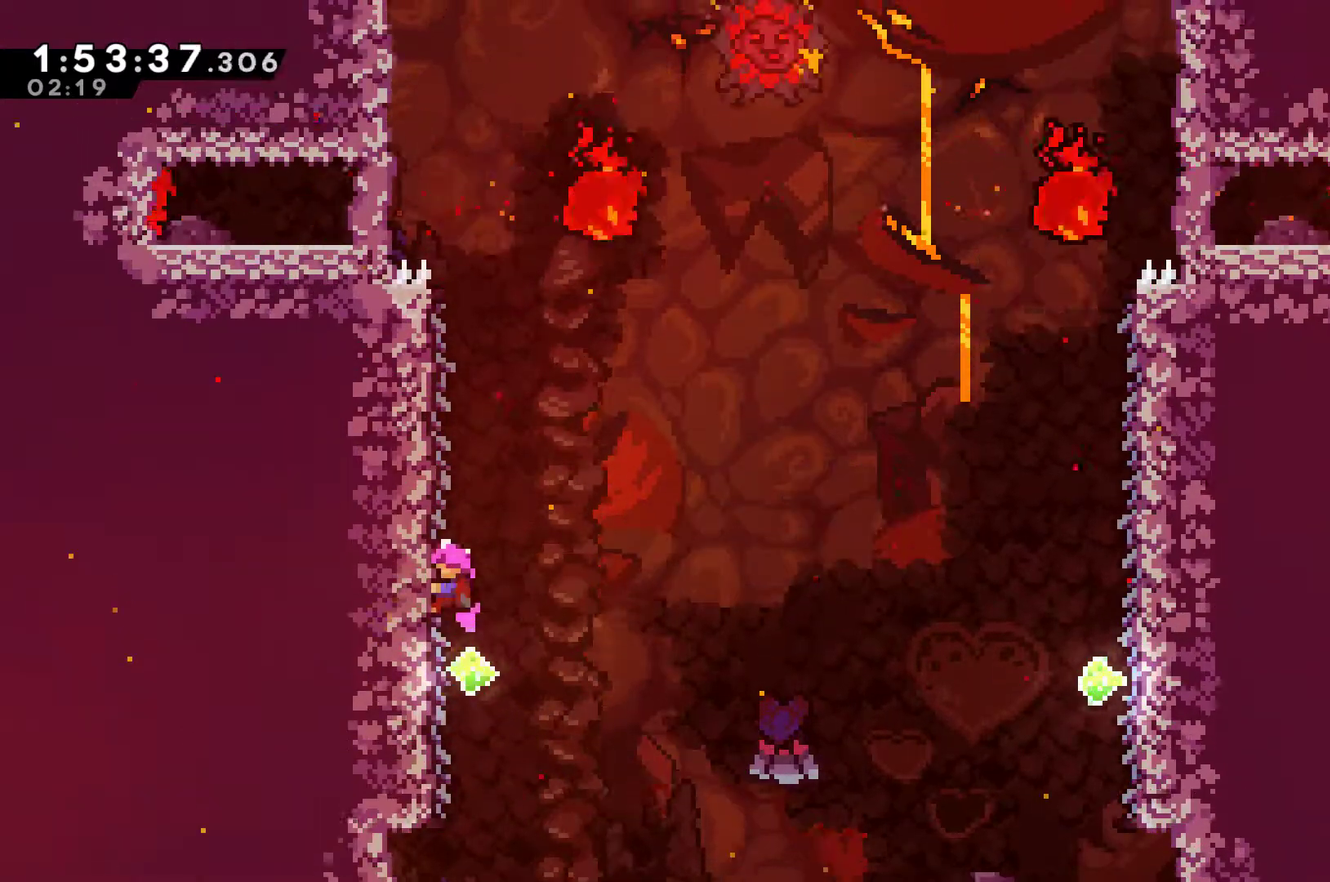
{"buttons": ["A", "R1"], "left_stick": "center", "right_stick": "center", "events": [[367, "A", "down"]]}
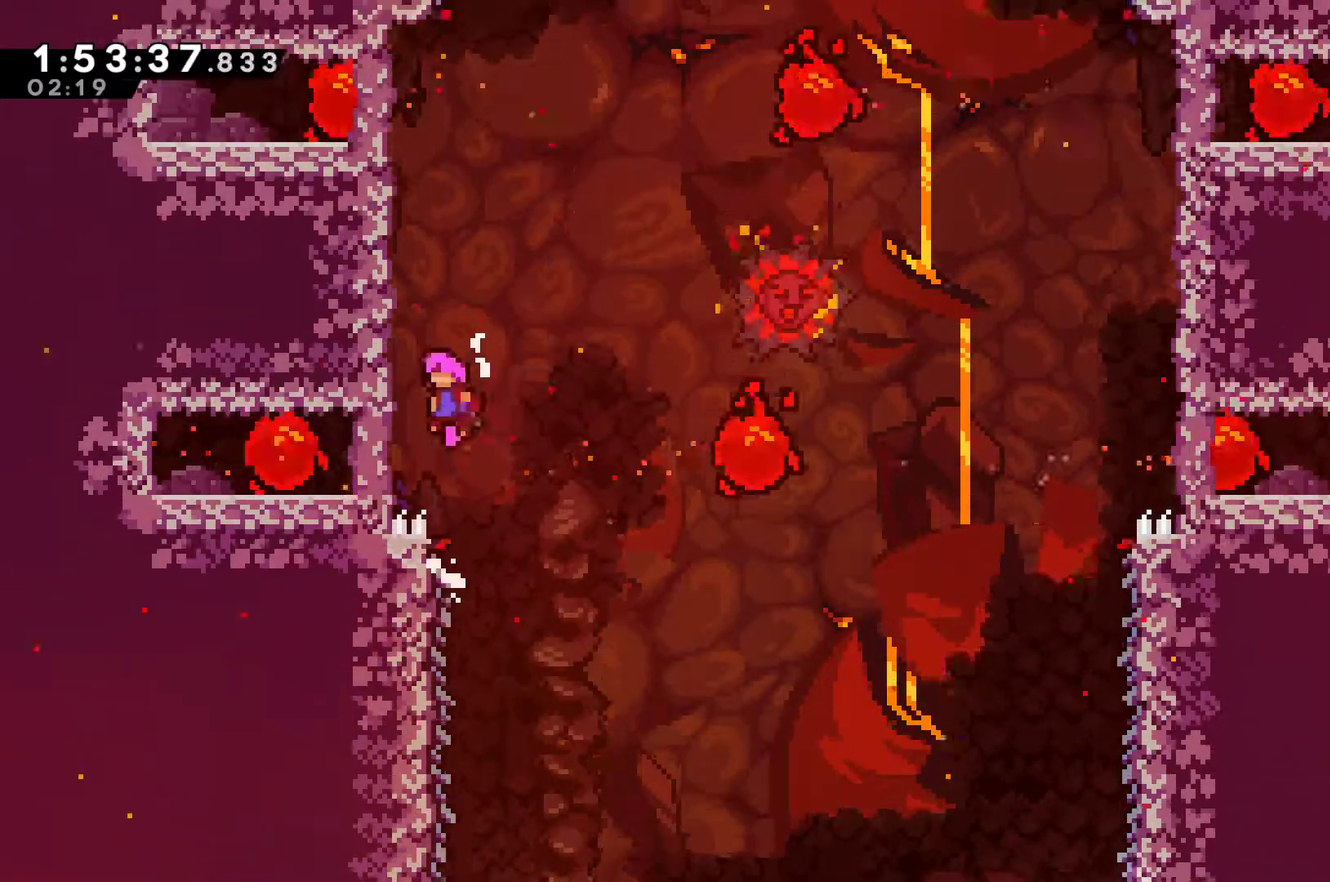
{"buttons": ["R1", "DPAD_UP"], "left_stick": "center", "right_stick": "center", "events": [[67, "DPAD_RIGHT", "down"], [133, "DPAD_RIGHT", "up"], [133, "DPAD_UP", "down"], [167, "A", "up"], [267, "X", "down"], [400, "X", "up"]]}
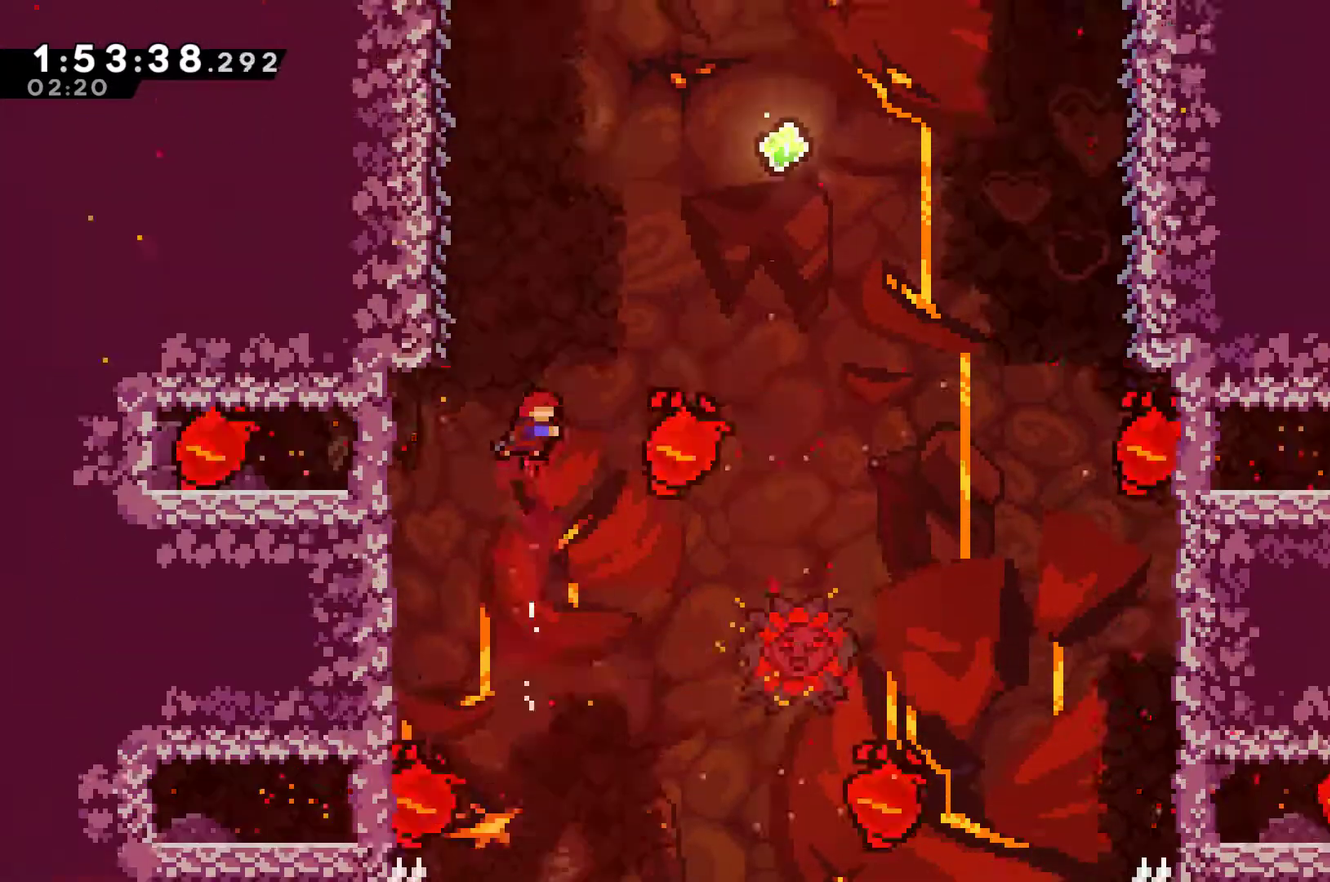
{"buttons": [], "left_stick": "center", "right_stick": "center", "events": [[167, "DPAD_LEFT", "down"], [167, "X", "down"], [267, "X", "up"], [333, "DPAD_LEFT", "up"], [367, "DPAD_UP", "up"], [500, "R1", "up"]]}
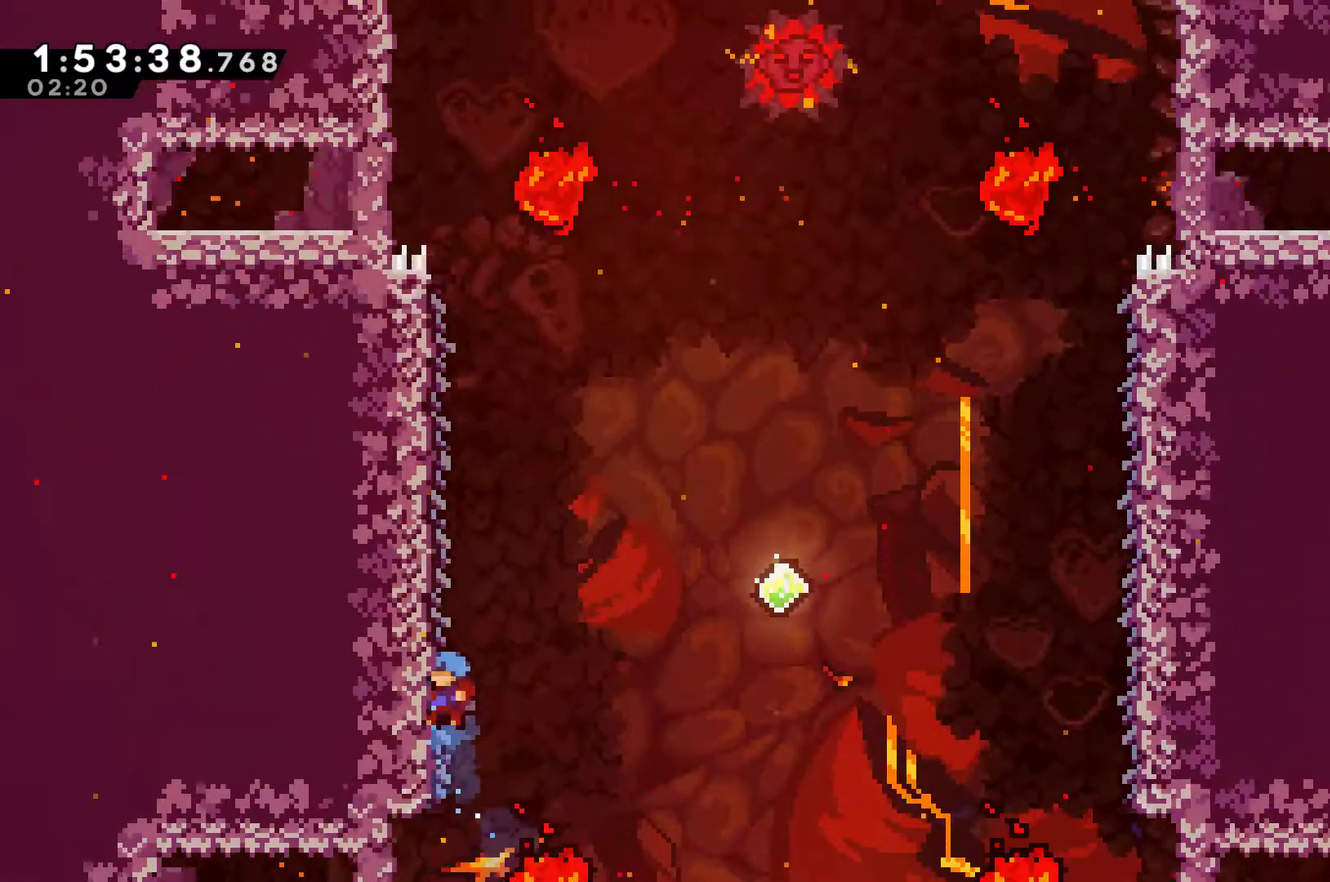
{"buttons": ["A", "DPAD_UP", "DPAD_RIGHT"], "left_stick": "center", "right_stick": "center", "events": [[67, "A", "down"], [67, "DPAD_RIGHT", "down"], [500, "DPAD_UP", "down"]]}
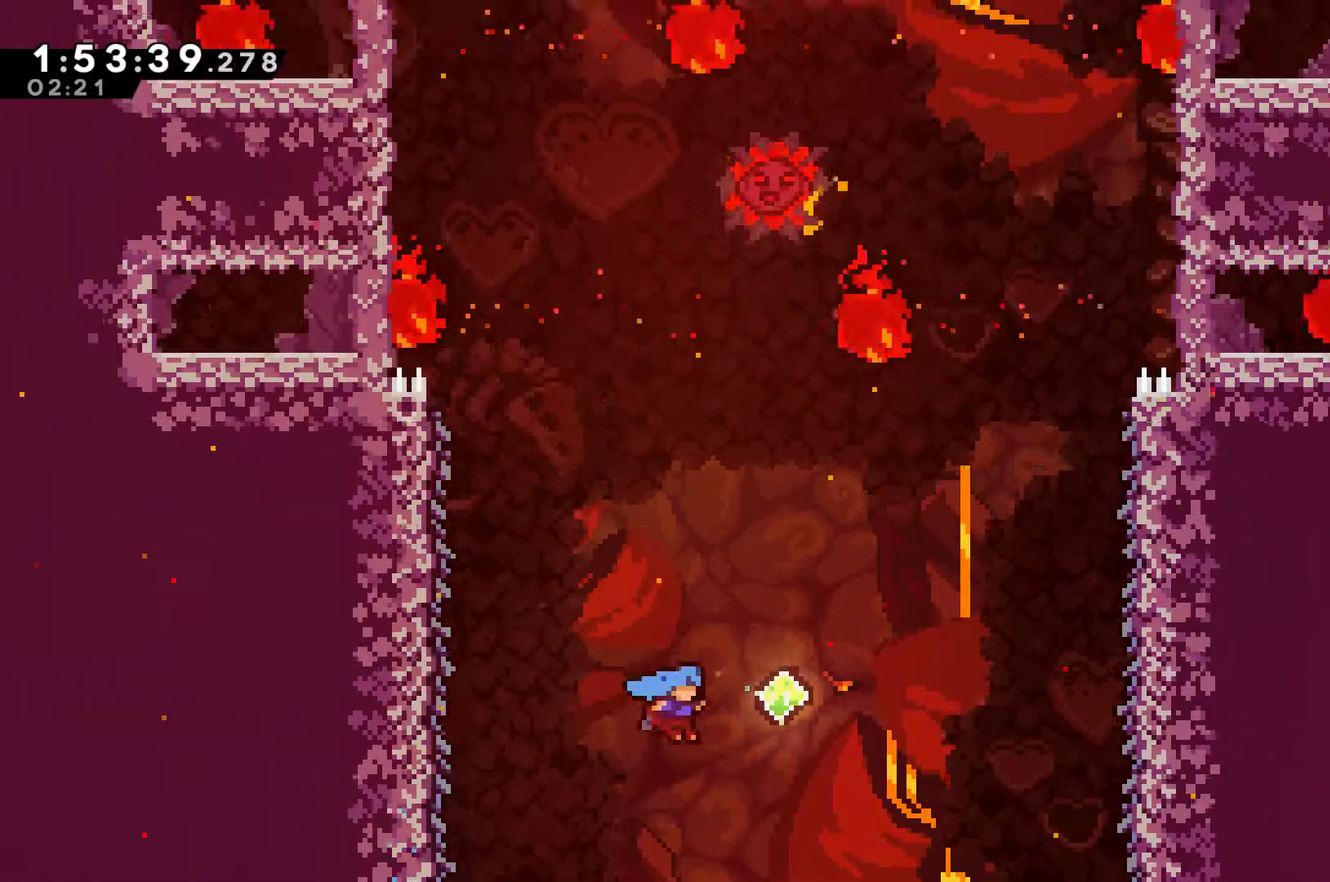
{"buttons": ["DPAD_UP"], "left_stick": "center", "right_stick": "center", "events": [[33, "DPAD_RIGHT", "up"], [67, "A", "up"], [67, "DPAD_LEFT", "down"], [500, "DPAD_LEFT", "up"]]}
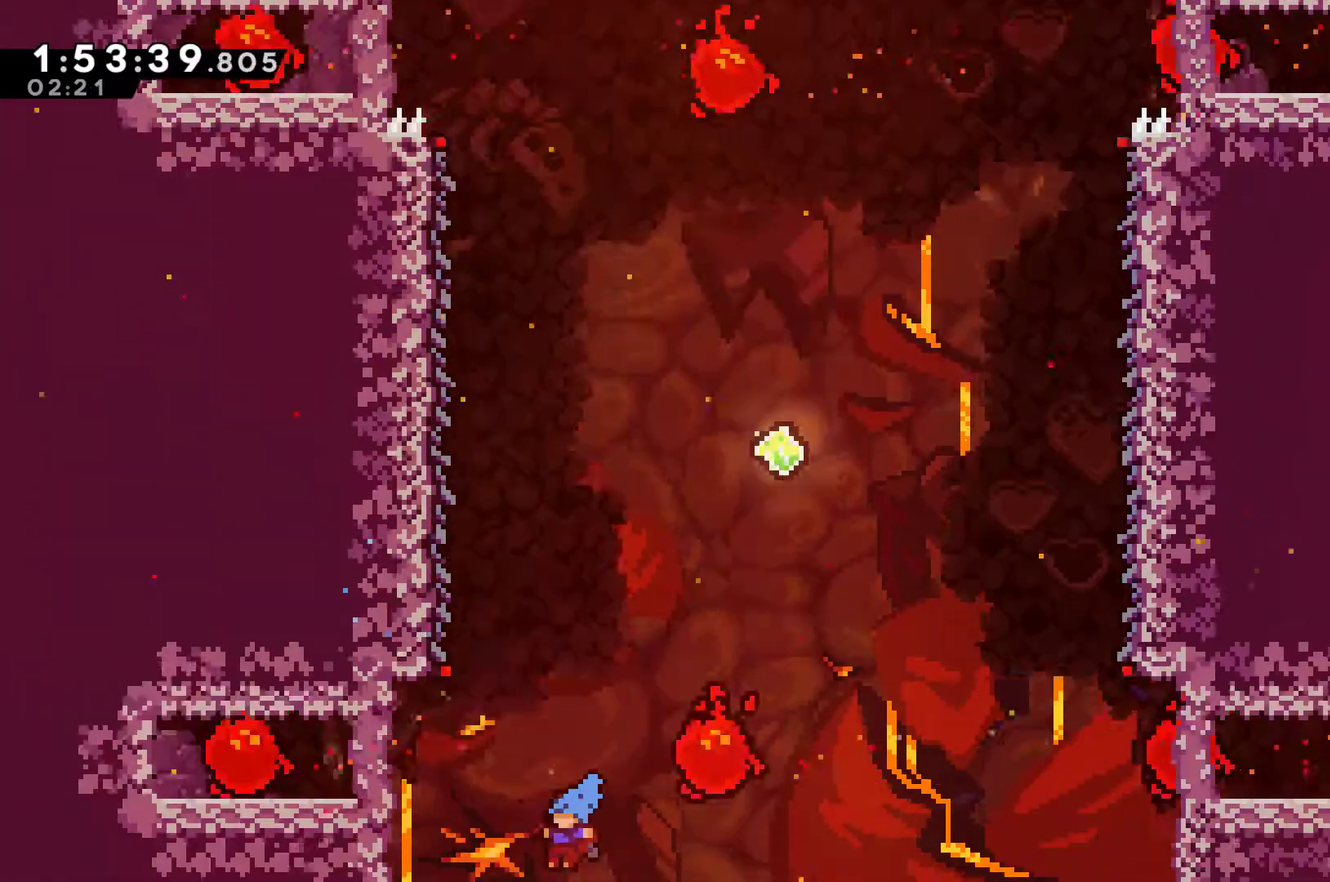
{"buttons": ["DPAD_DOWN", "DPAD_LEFT"], "left_stick": "center", "right_stick": "center", "events": [[100, "DPAD_UP", "up"], [367, "DPAD_DOWN", "down"], [467, "DPAD_LEFT", "down"]]}
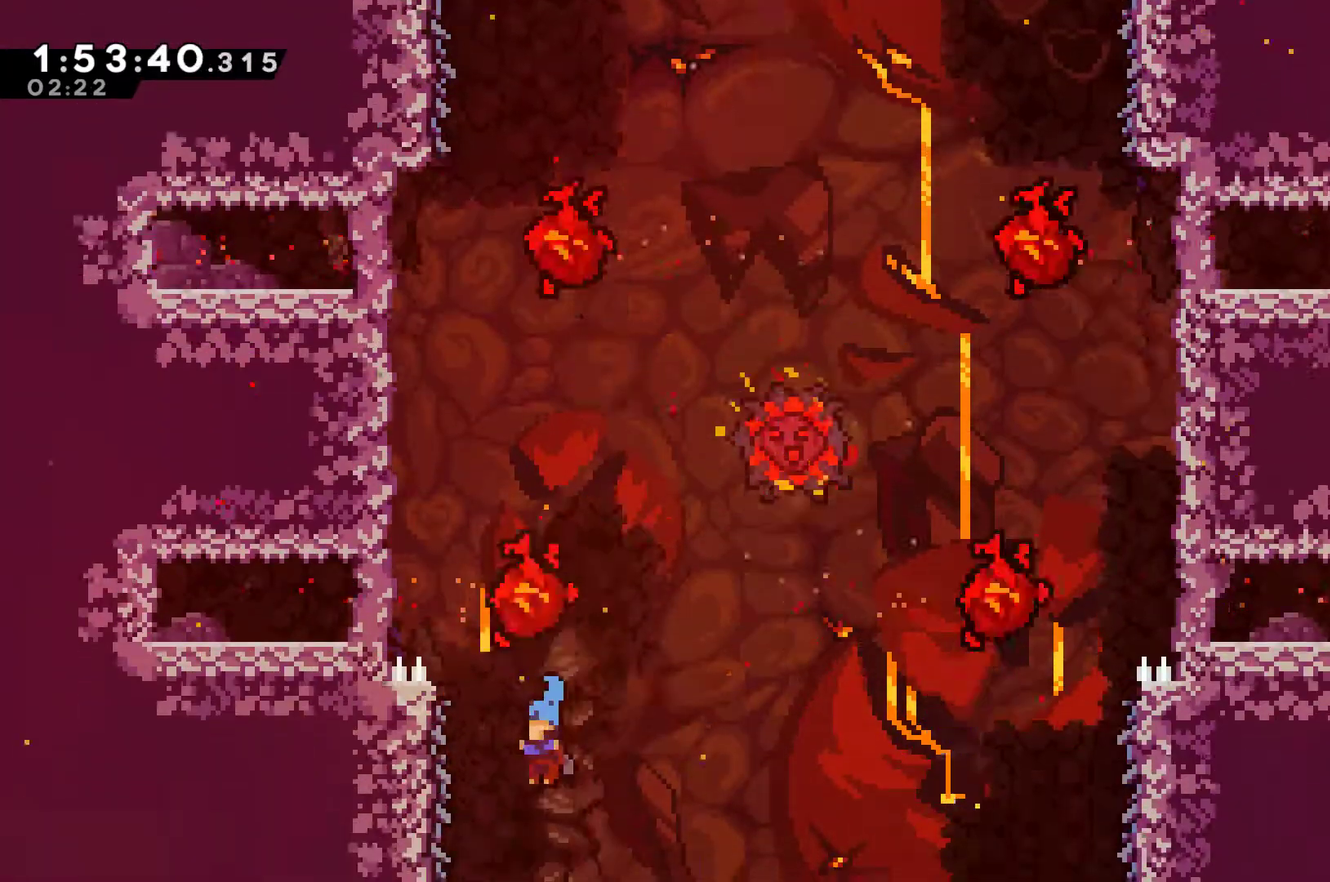
{"buttons": ["DPAD_DOWN"], "left_stick": "center", "right_stick": "center", "events": [[333, "DPAD_LEFT", "up"]]}
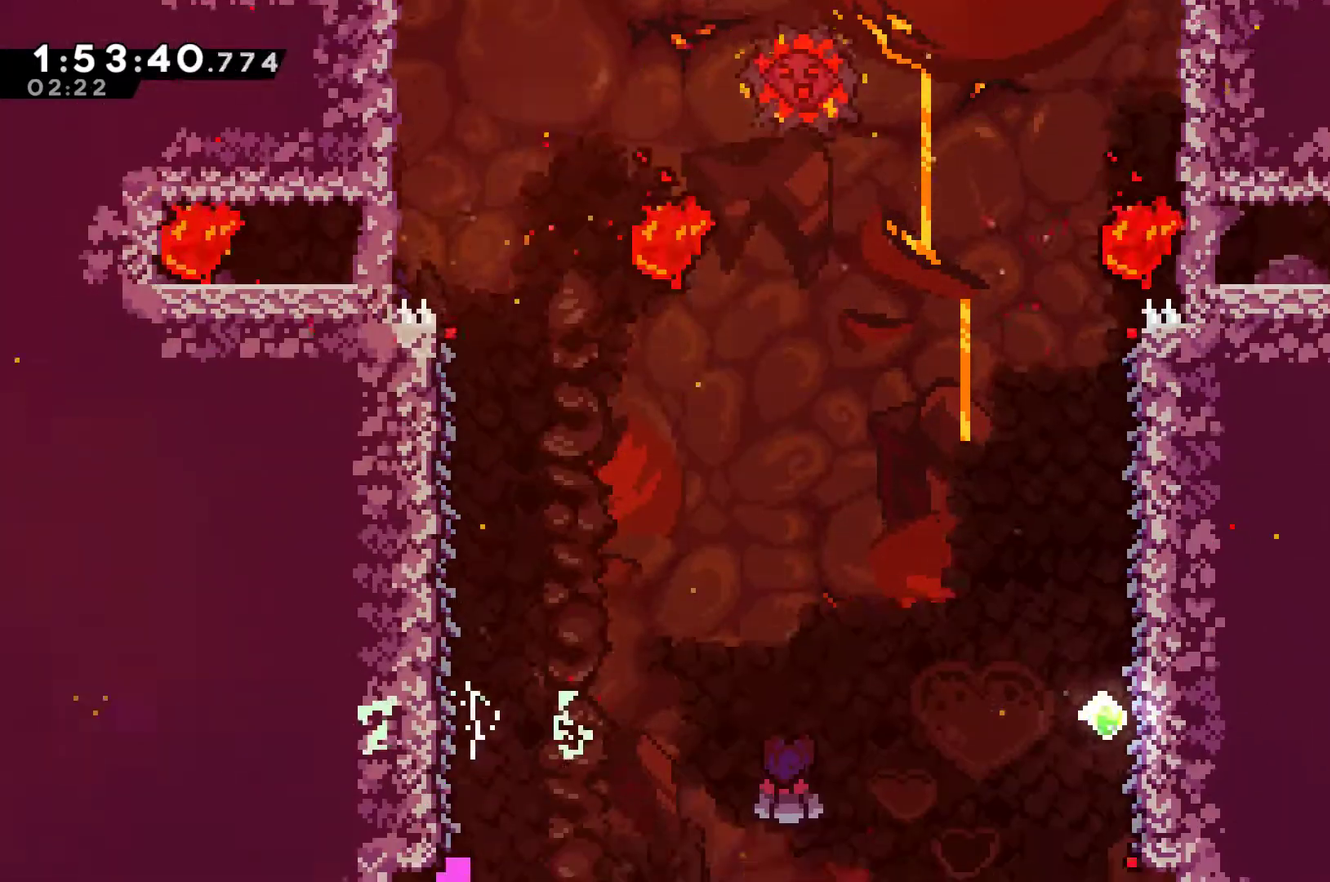
{"buttons": ["A"], "left_stick": "center", "right_stick": "center", "events": [[67, "A", "down"], [100, "DPAD_DOWN", "up"], [167, "A", "up"], [233, "A", "down"], [333, "A", "up"], [400, "A", "down"]]}
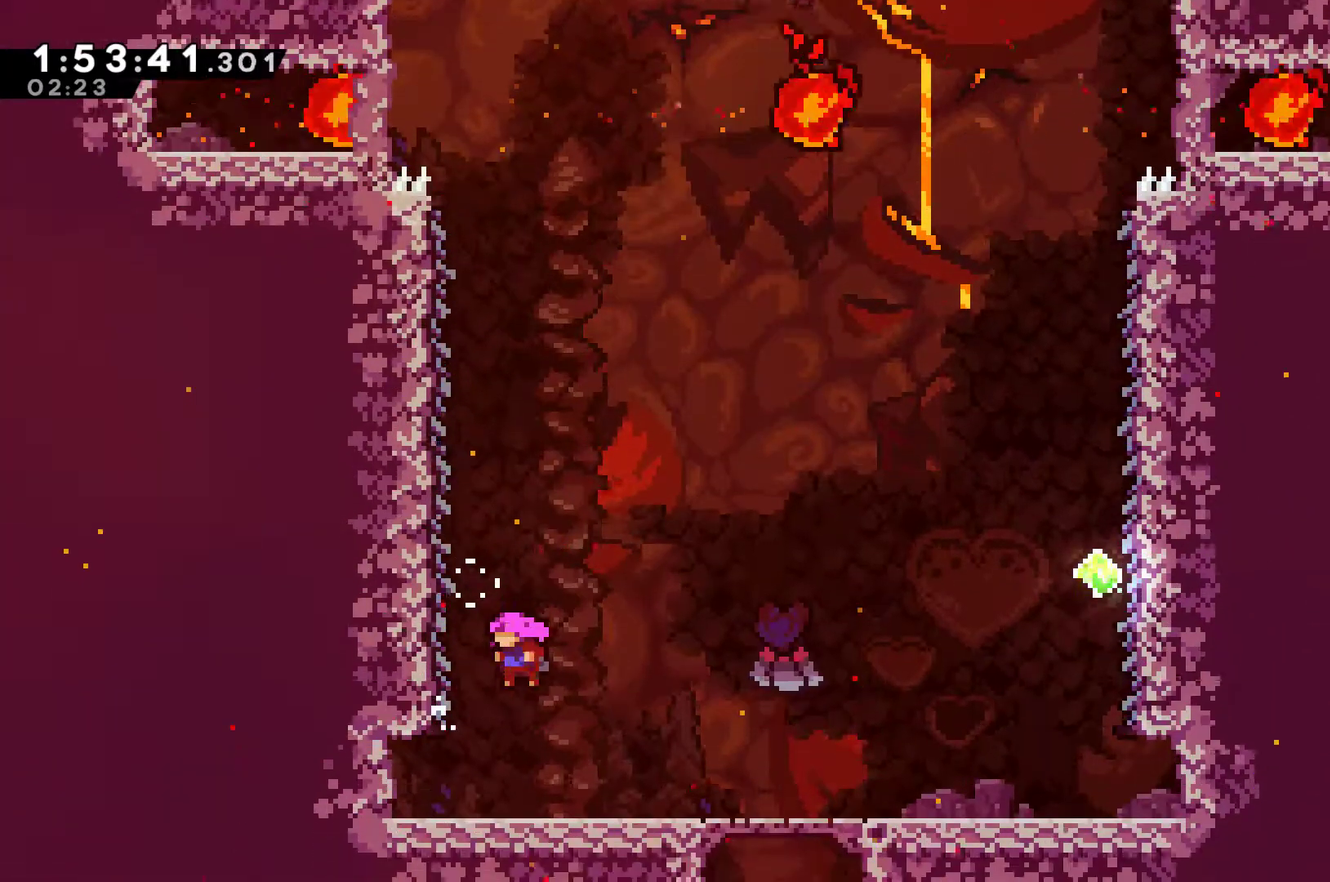
{"buttons": ["A", "DPAD_LEFT"], "left_stick": "center", "right_stick": "center", "events": [[33, "A", "up"], [367, "A", "down"], [367, "DPAD_LEFT", "down"], [367, "DPAD_UP", "down"], [433, "DPAD_UP", "up"]]}
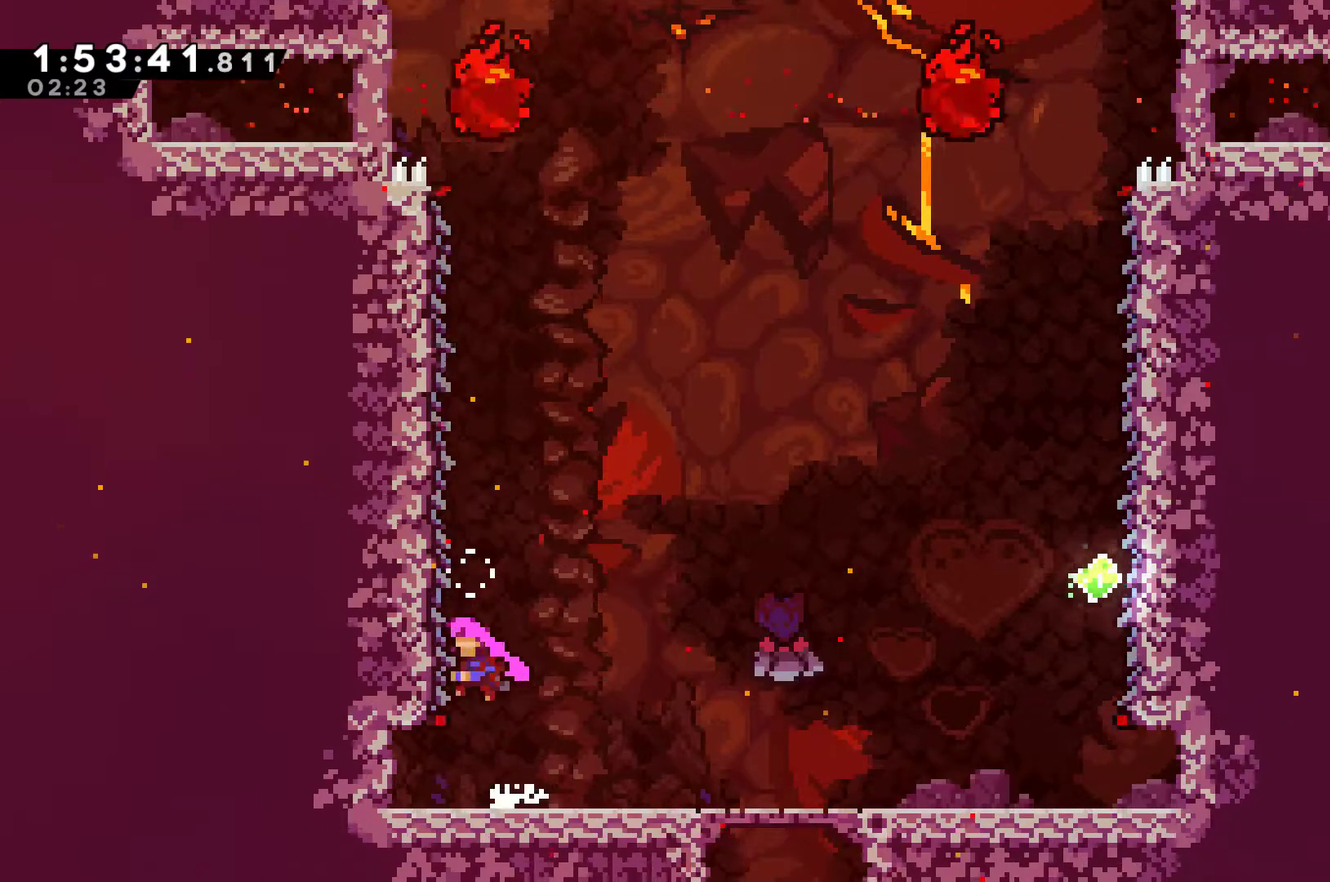
{"buttons": ["R1", "DPAD_UP"], "left_stick": "center", "right_stick": "center", "events": [[67, "A", "up"], [67, "DPAD_UP", "down"], [67, "R1", "down"], [167, "DPAD_LEFT", "up"]]}
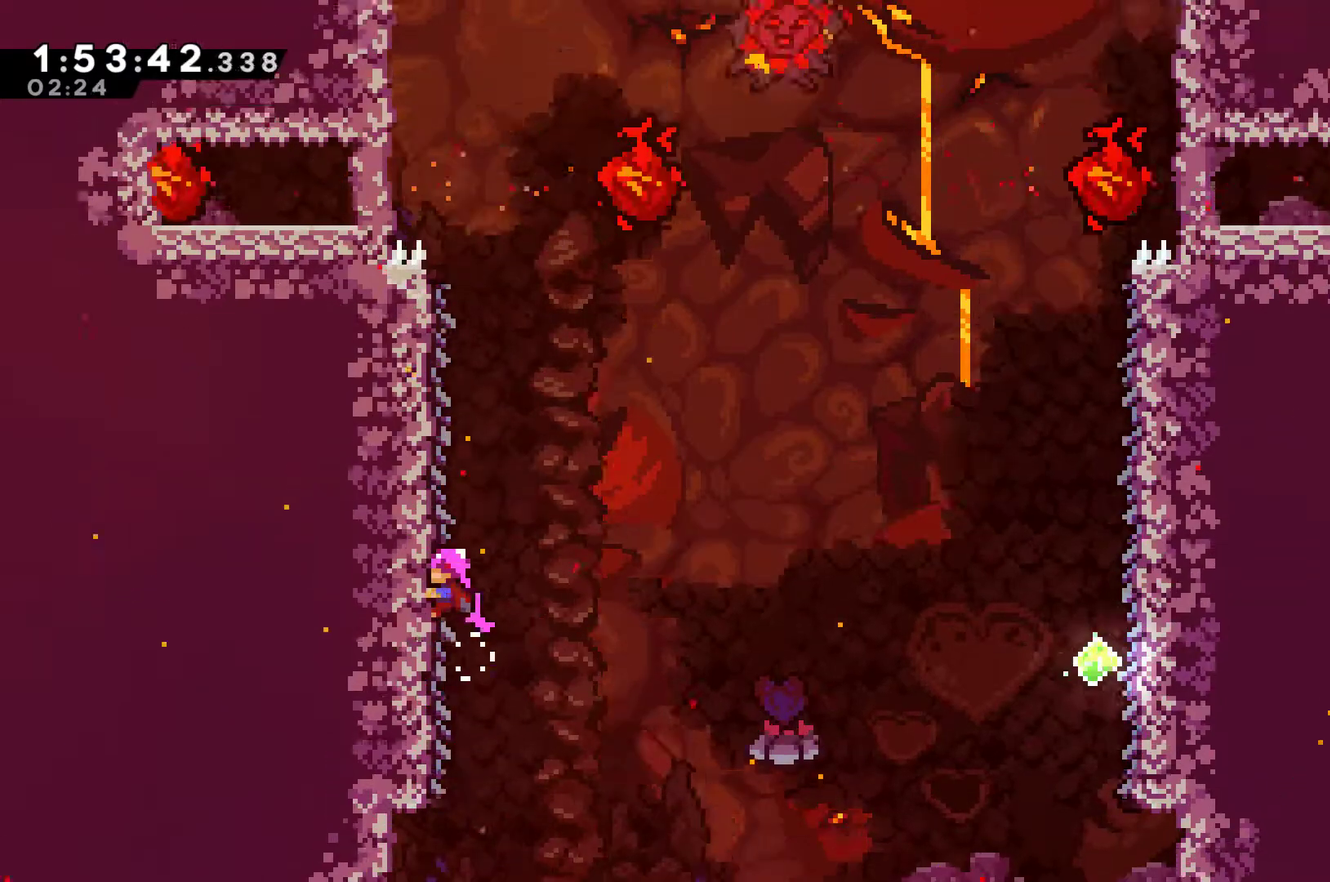
{"buttons": ["A", "R1", "DPAD_RIGHT"], "left_stick": "center", "right_stick": "center", "events": [[100, "DPAD_UP", "up"], [433, "A", "down"], [467, "DPAD_RIGHT", "down"]]}
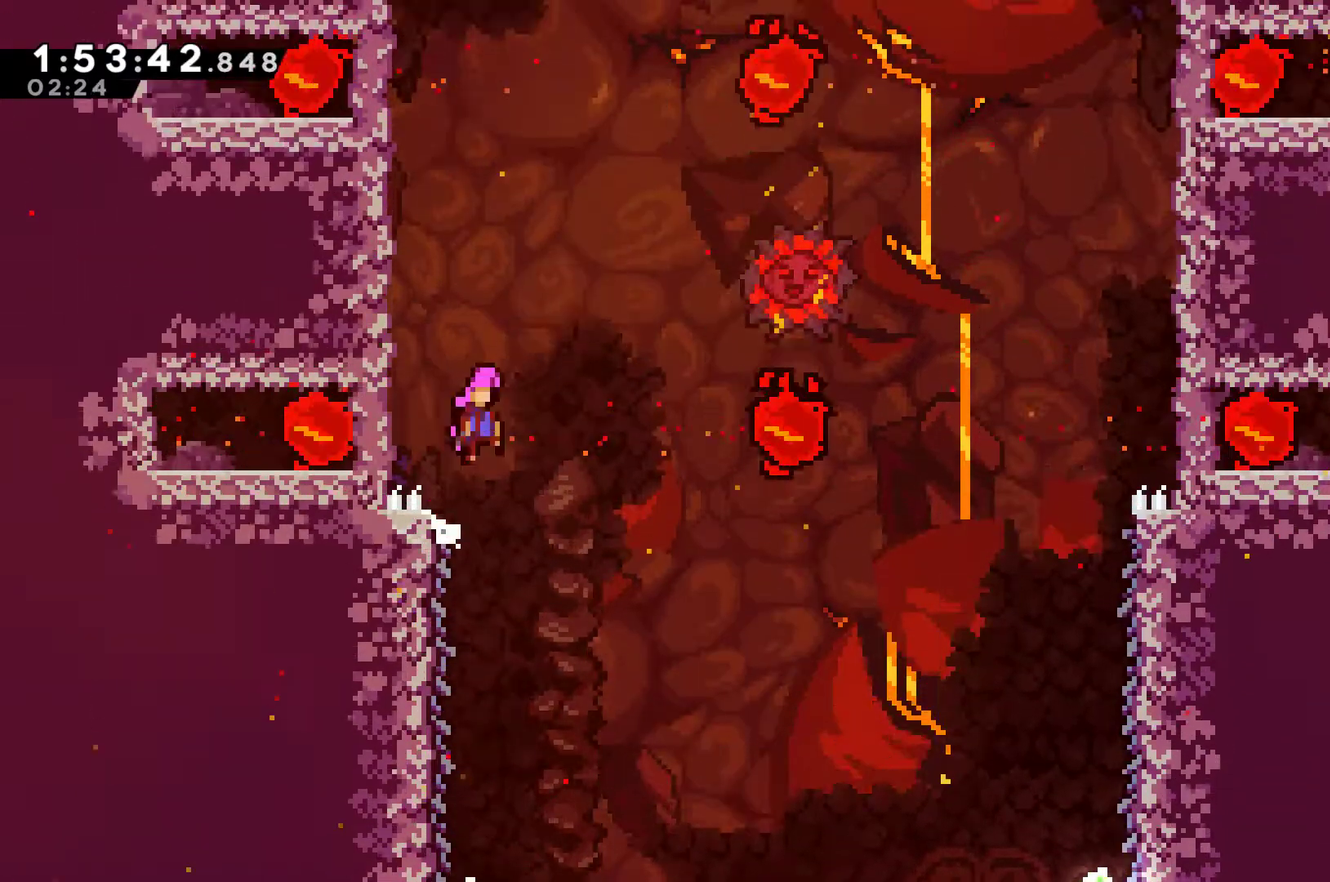
{"buttons": ["X", "R1", "DPAD_UP"], "left_stick": "center", "right_stick": "center", "events": [[100, "DPAD_RIGHT", "up"], [100, "DPAD_UP", "down"], [267, "A", "up"], [300, "X", "down"]]}
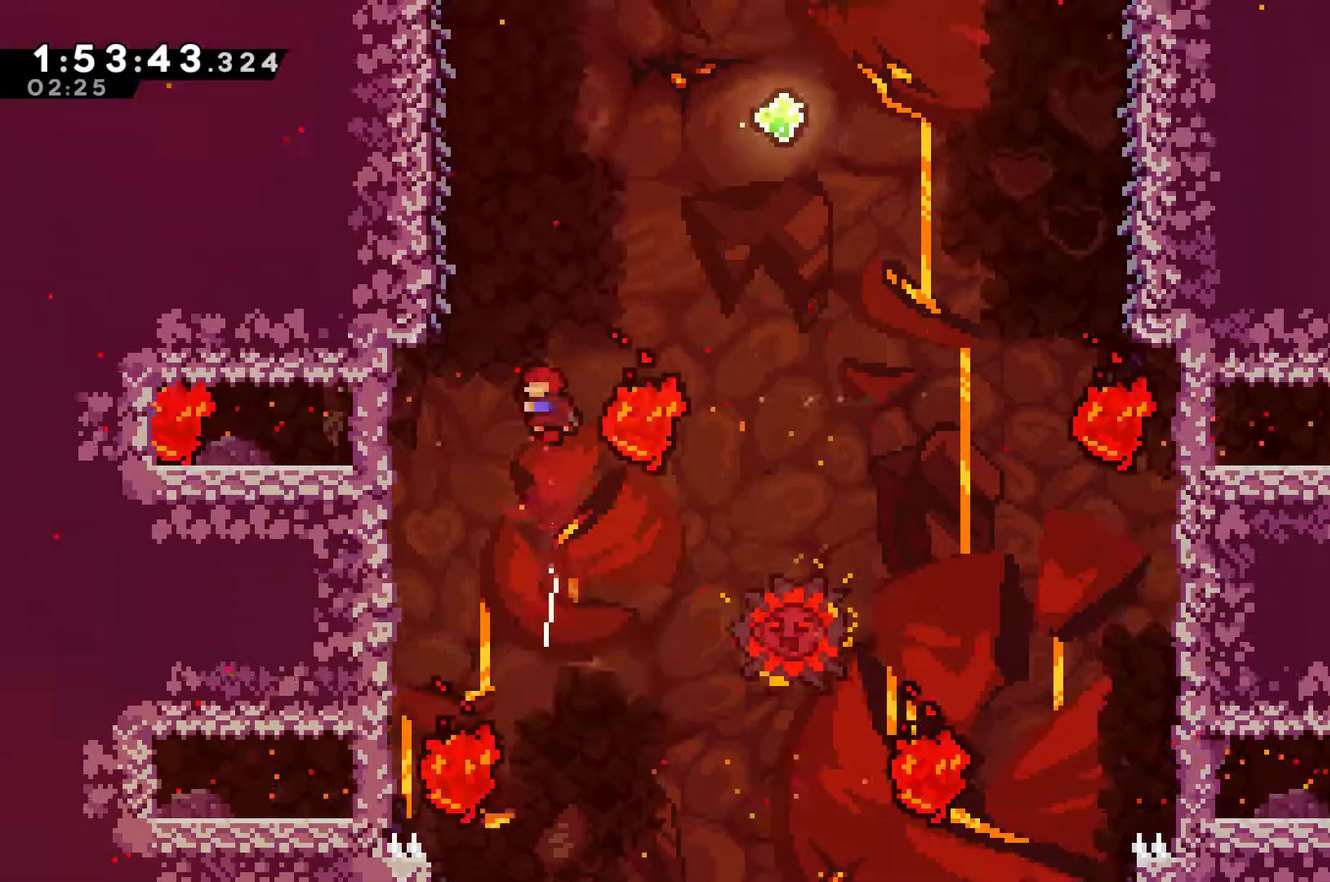
{"buttons": ["X", "R1", "DPAD_UP"], "left_stick": "center", "right_stick": "center", "events": [[33, "DPAD_LEFT", "down"], [67, "X", "up"], [333, "DPAD_LEFT", "up"], [400, "X", "down"]]}
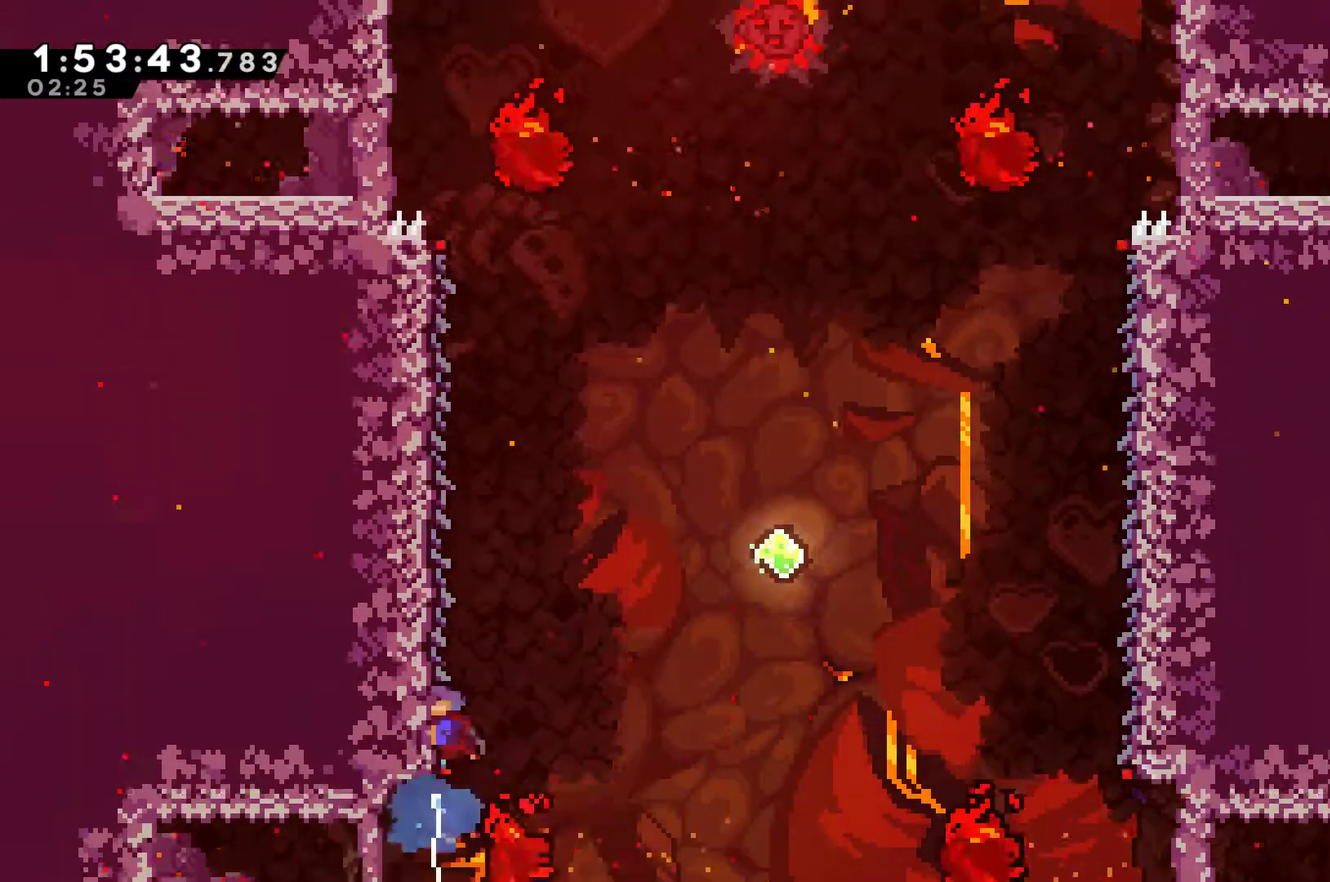
{"buttons": ["R1"], "left_stick": "center", "right_stick": "center", "events": [[67, "X", "up"], [267, "DPAD_UP", "up"]]}
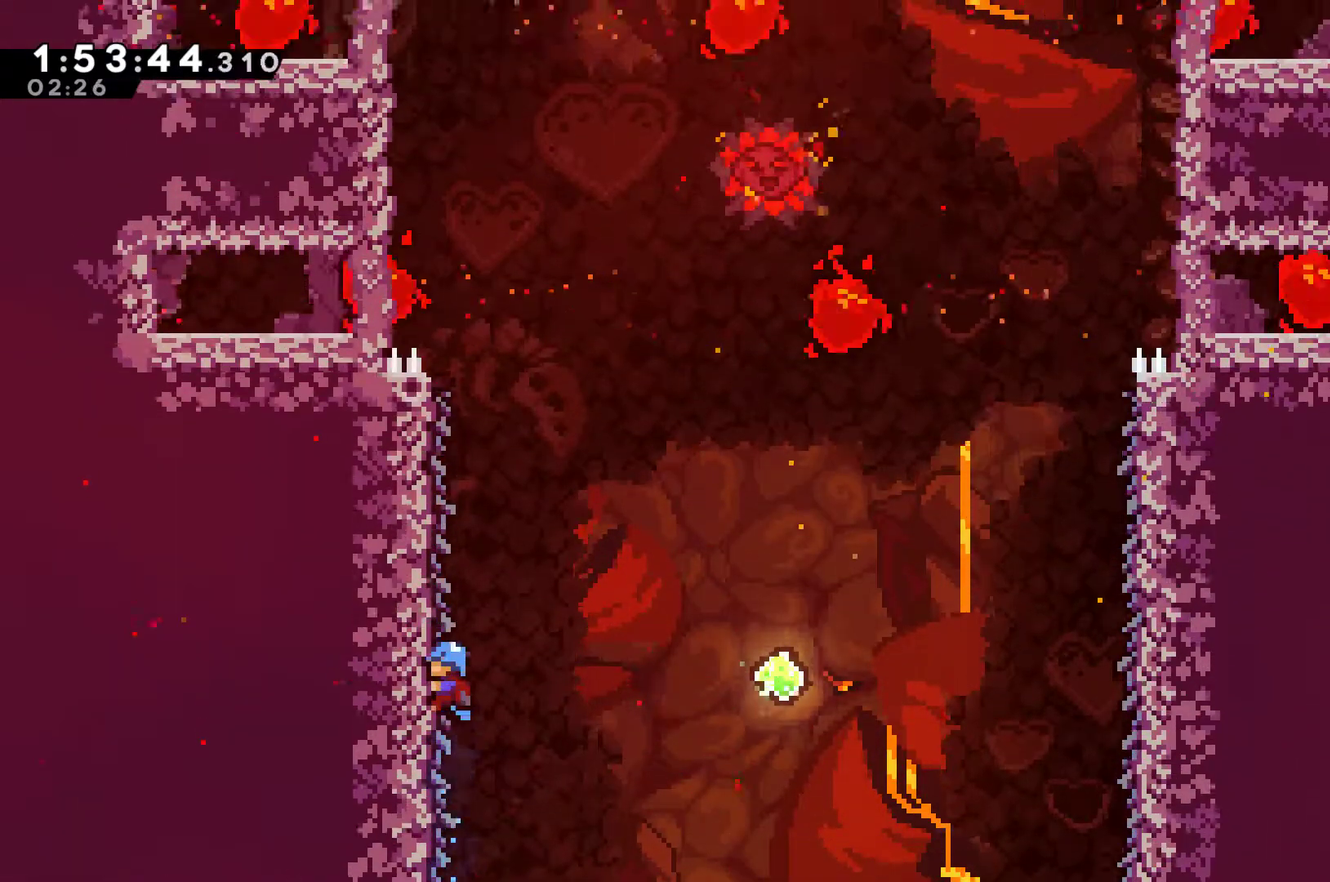
{"buttons": ["DPAD_RIGHT"], "left_stick": "center", "right_stick": "center", "events": [[200, "DPAD_RIGHT", "down"], [233, "A", "down"], [367, "A", "up"], [367, "R1", "up"]]}
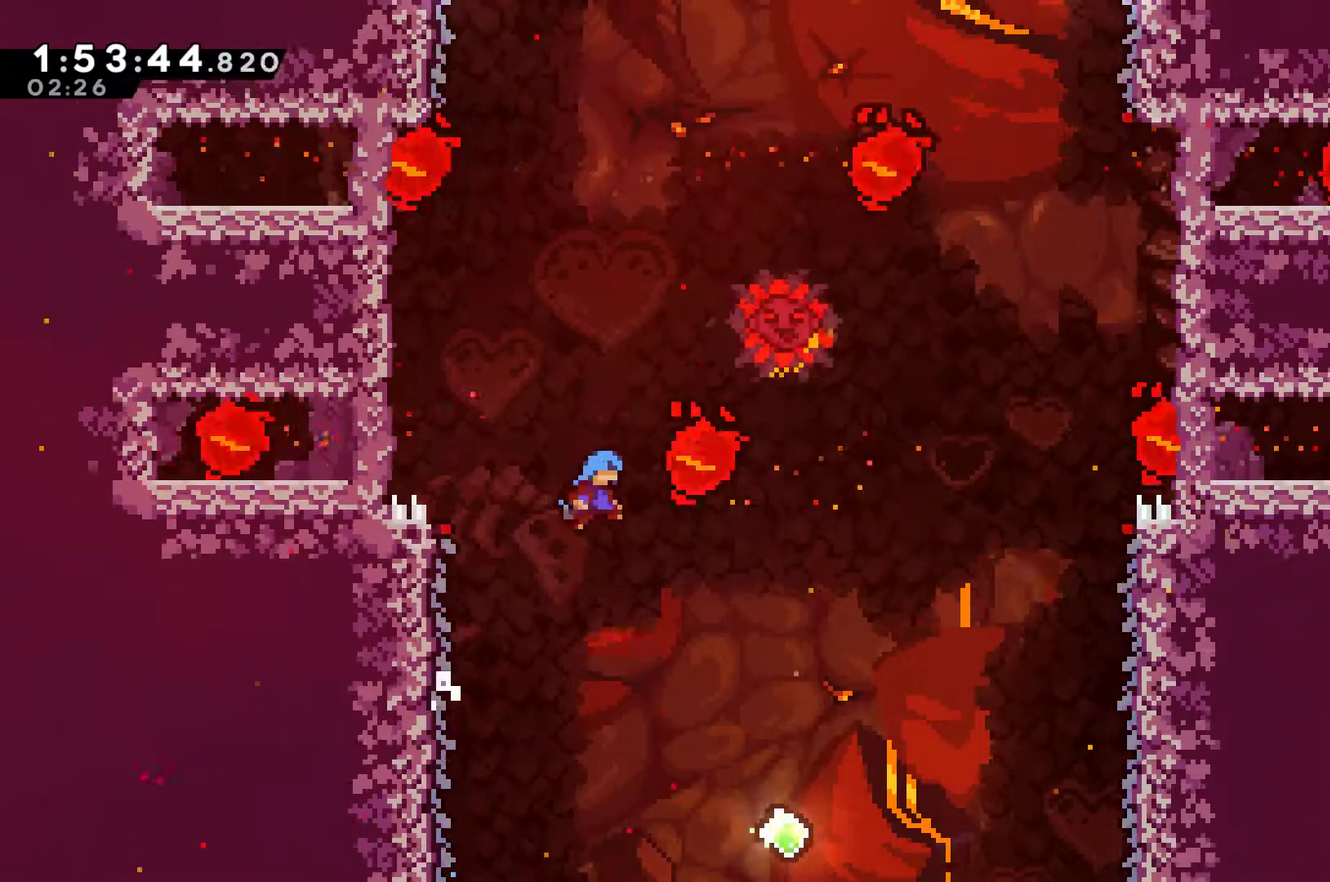
{"buttons": ["DPAD_UP", "DPAD_LEFT"], "left_stick": "center", "right_stick": "center", "events": [[400, "DPAD_RIGHT", "up"], [467, "DPAD_LEFT", "down"], [500, "DPAD_UP", "down"]]}
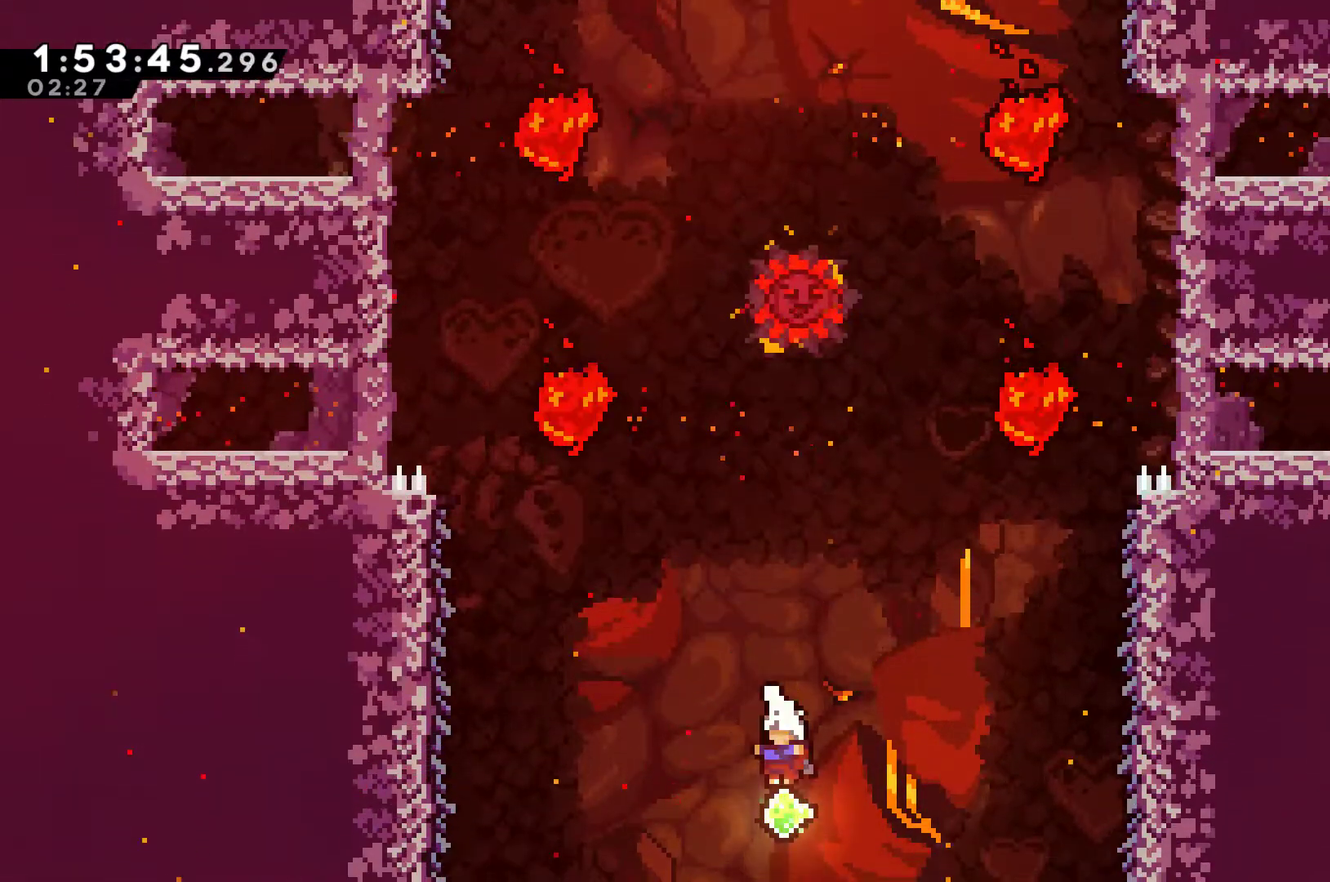
{"buttons": ["R1", "DPAD_UP", "DPAD_LEFT"], "left_stick": "center", "right_stick": "center", "events": [[167, "X", "down"], [300, "X", "up"], [400, "R1", "down"]]}
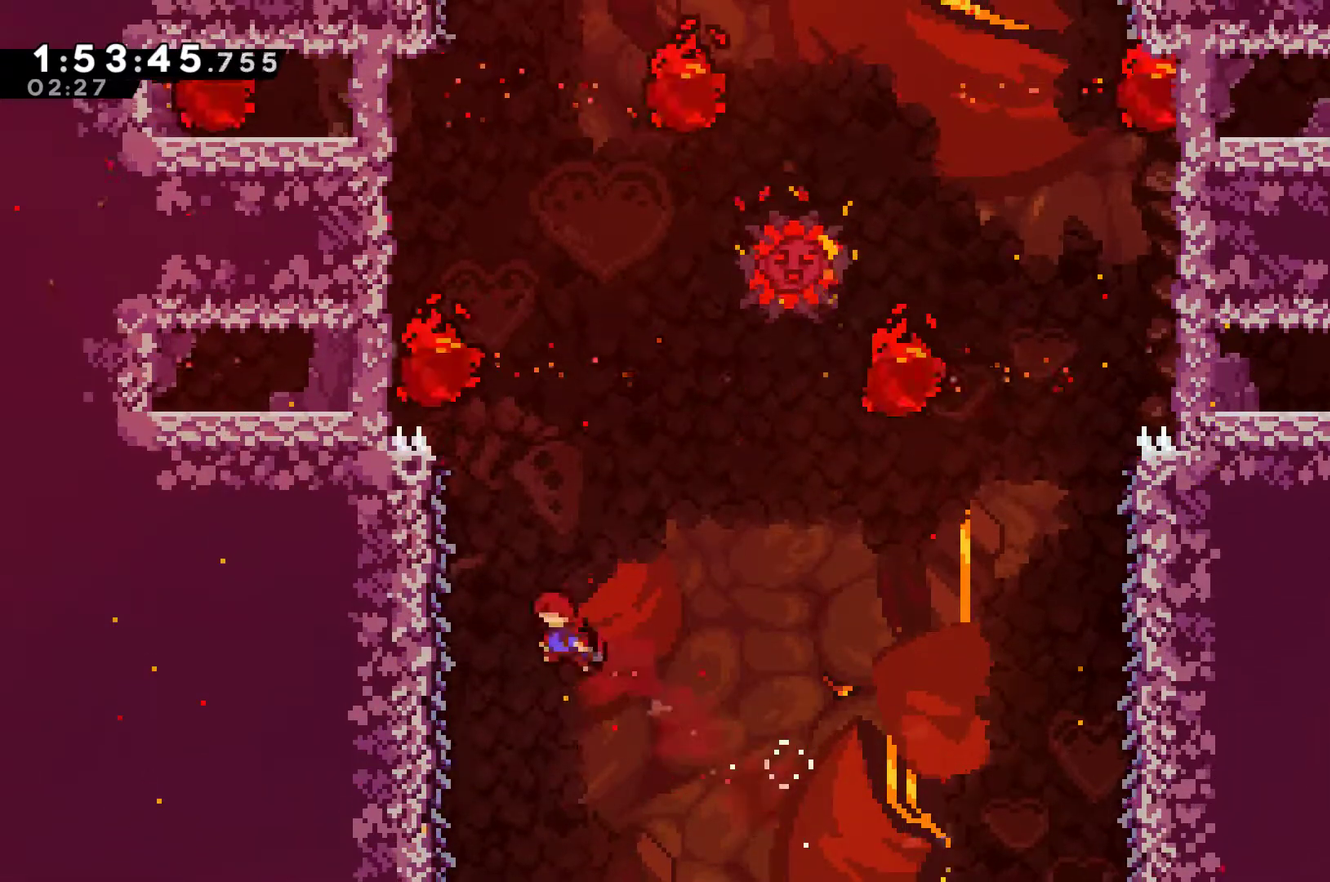
{"buttons": ["R1"], "left_stick": "center", "right_stick": "center", "events": [[367, "DPAD_LEFT", "up"], [467, "DPAD_UP", "up"]]}
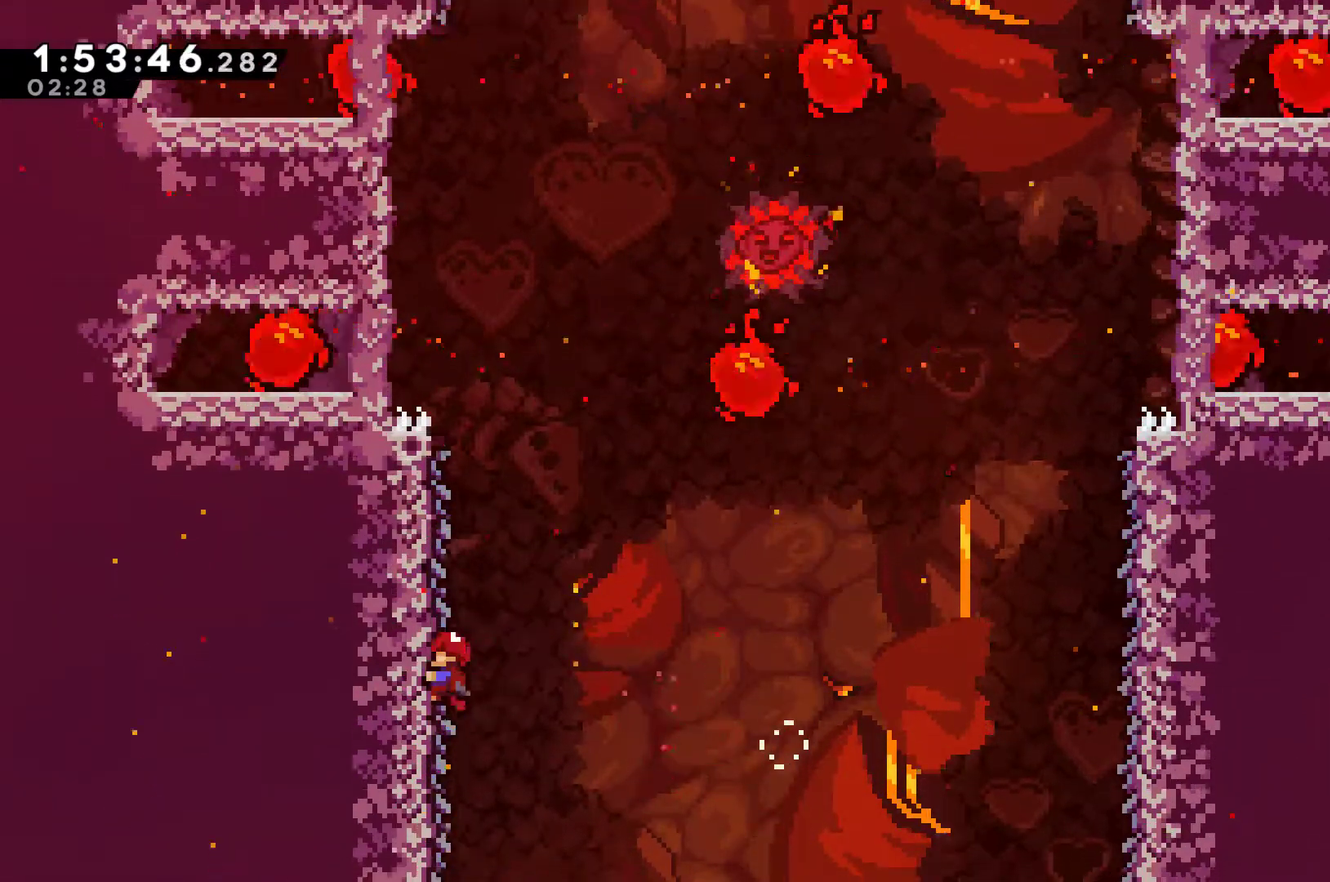
{"buttons": ["A", "R1"], "left_stick": "center", "right_stick": "center", "events": [[367, "A", "down"]]}